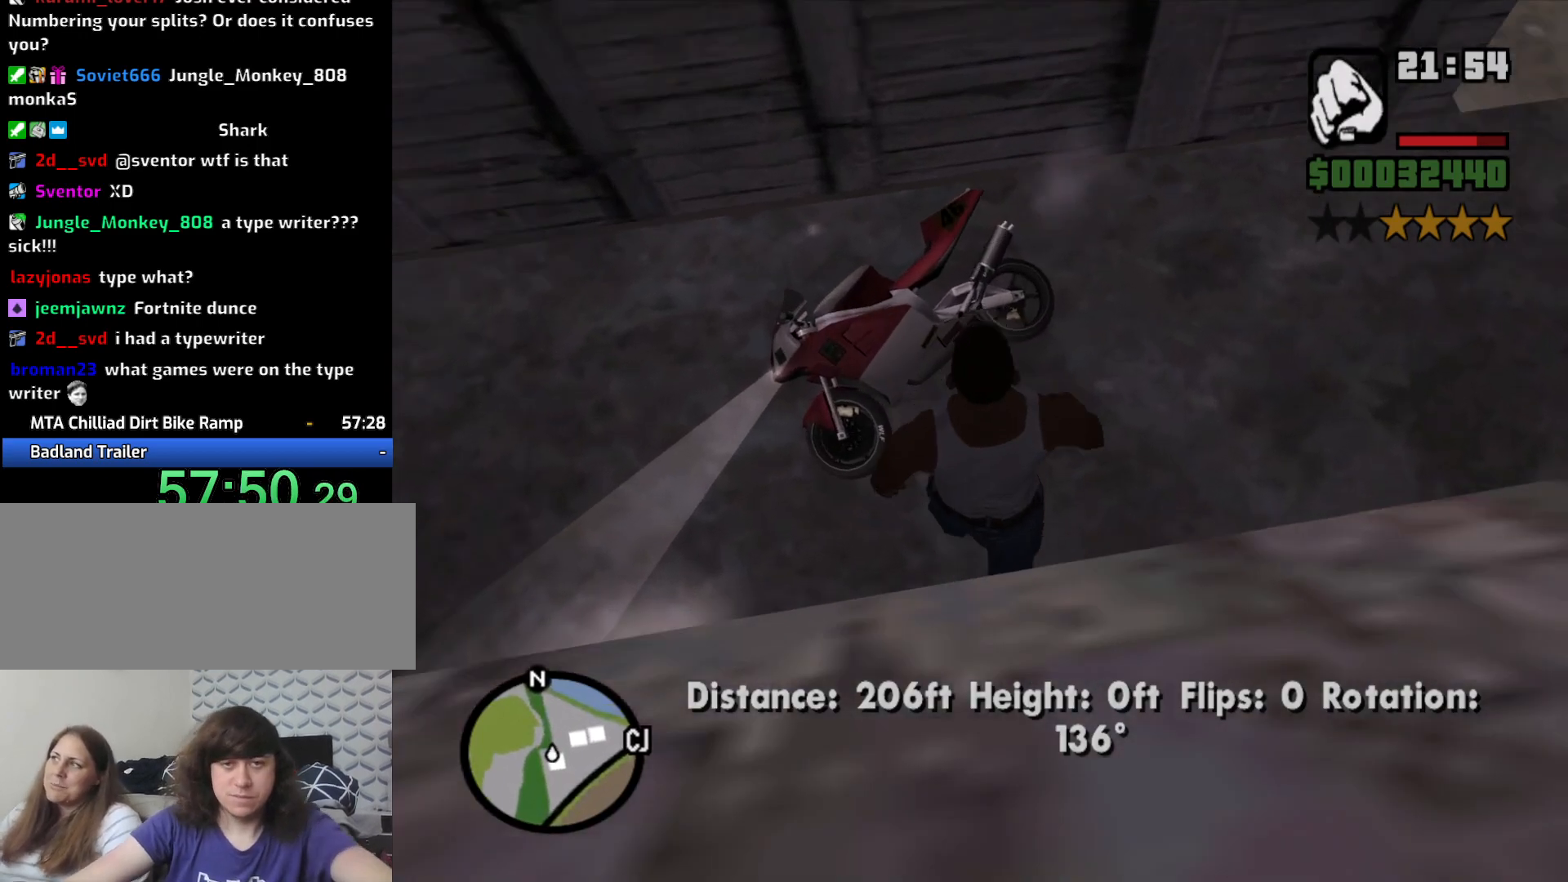
Gameplay with keyboard and mouse; each line is a JSON object with the keys and mouse buttons held at the frame after it. "events" lists presses ("down") and releases ("up") of "1", "2", "3", "4", "5", "6", "8", "a", "alt", "c", "ctrl", "d", "down", "e", "escape", "f", "f1", "f2", "f3", "g", "h", "left", "q", "r", "right", "s", "shift", "space", "t", "tab", "up", "v", "w", "x", "z", "mouse_left", "mouse_middle", "mouse_right", "mouse_wheel_up" and "mouse_wheel_down" between this image and that frame as [ms after this image, input, new state], when the widget could be followed in between. "mouse_left", "mouse_middle", "mouse_right", "mouse_wheel_up", "mouse_wheel_down" = the "left", "middle", "right", "wheel_up", "wheel_down" buttons of the "mouse" list. No other keys are recorded. Mouse movement is not recorded.
{"keys": ["w"], "mouse": [], "events": []}
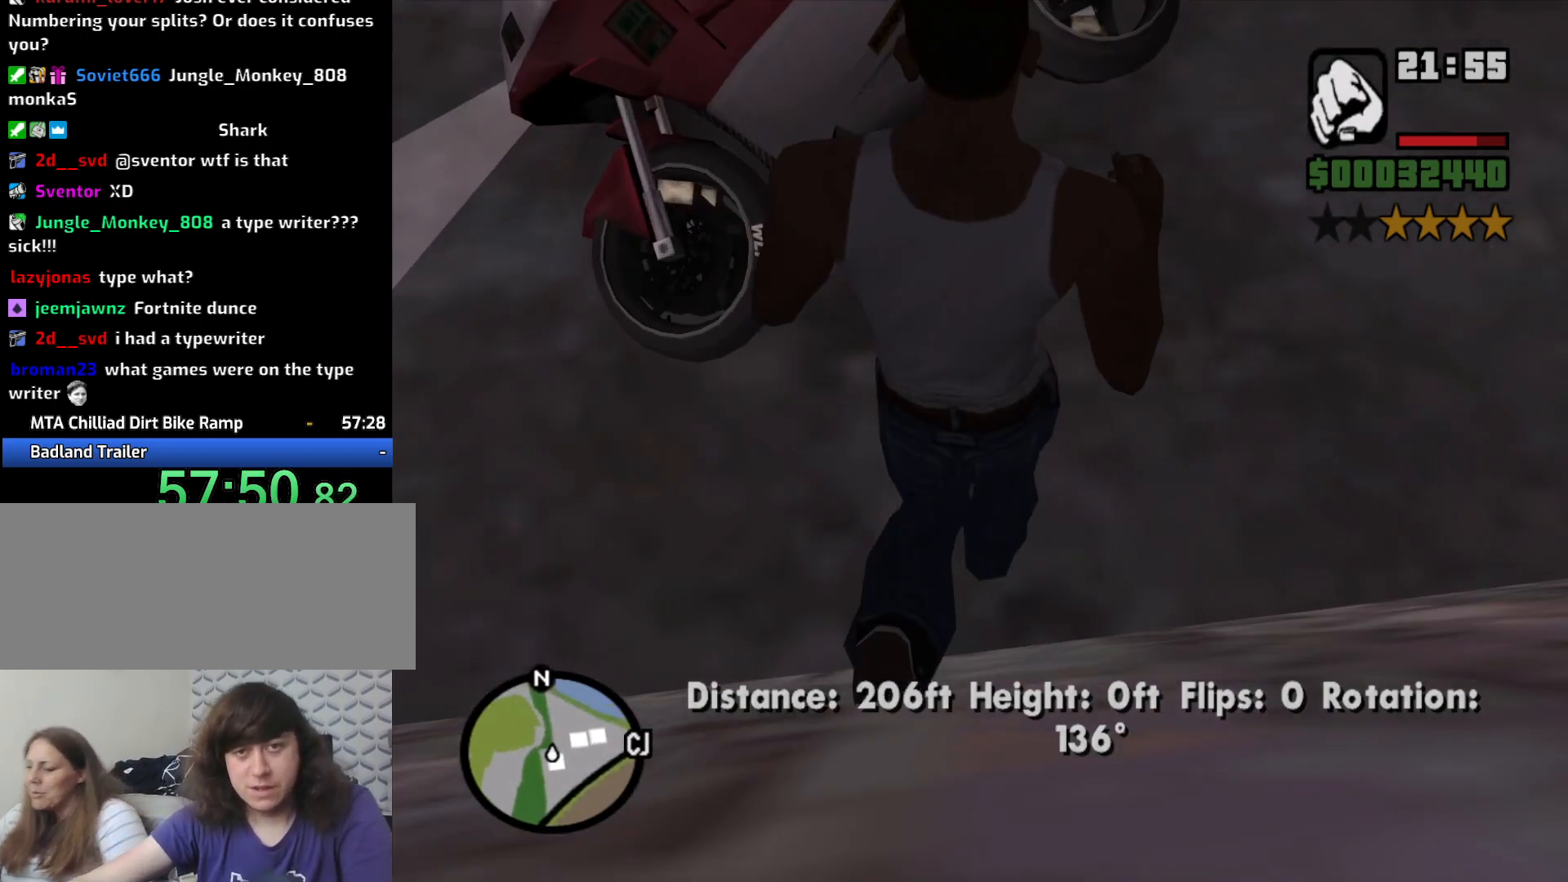
{"keys": [], "mouse": [], "events": [[50, "f", "down"], [50, "w", "up"], [133, "f", "up"], [183, "f", "down"], [283, "f", "up"], [367, "f", "down"], [467, "f", "up"]]}
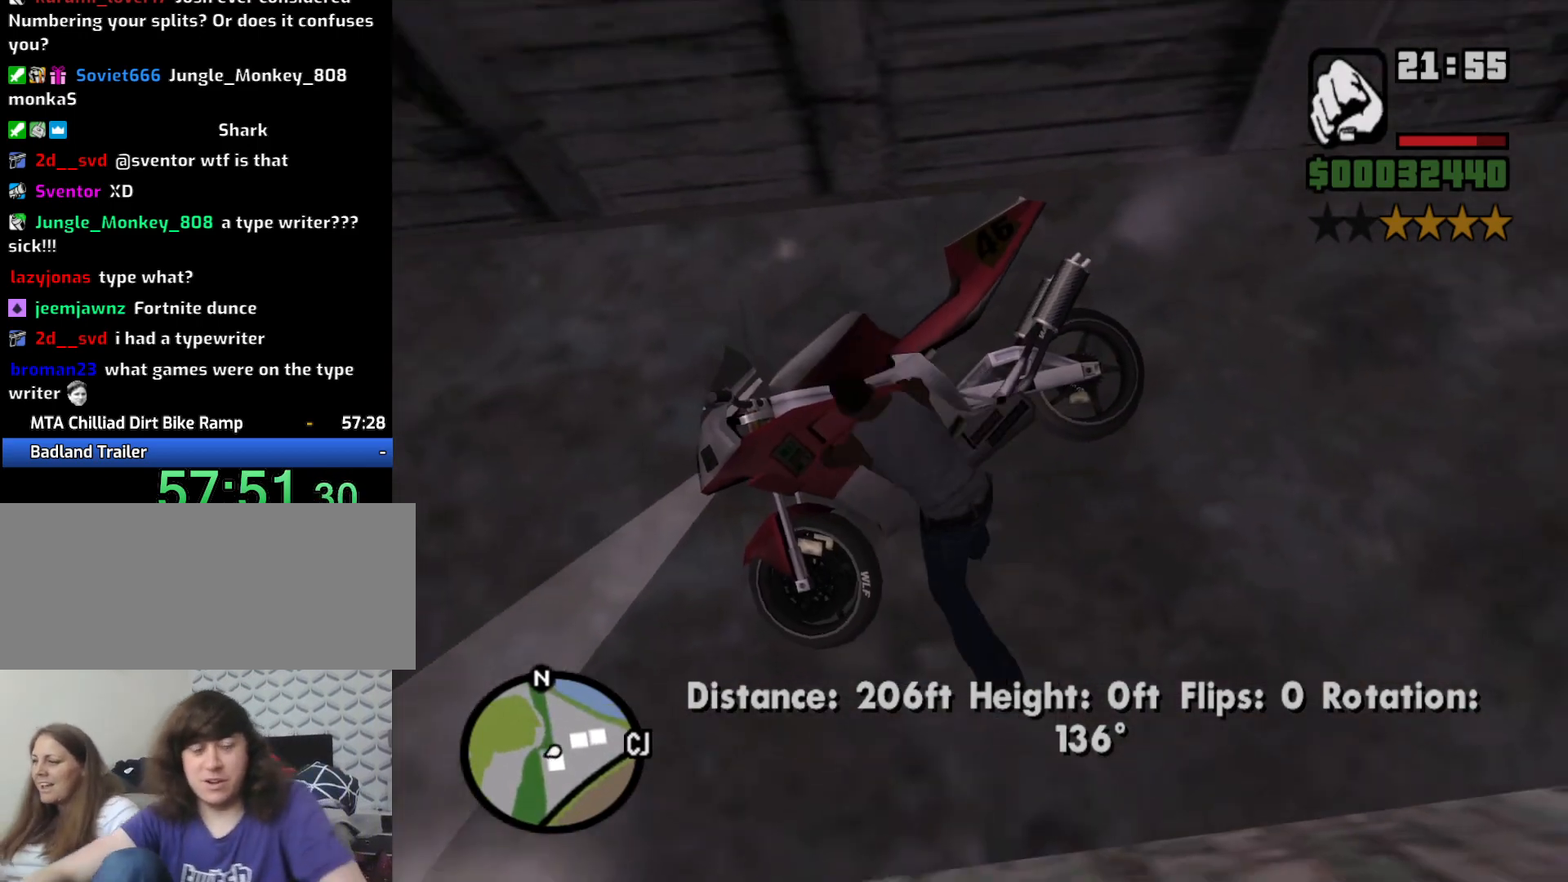
{"keys": [], "mouse": [], "events": []}
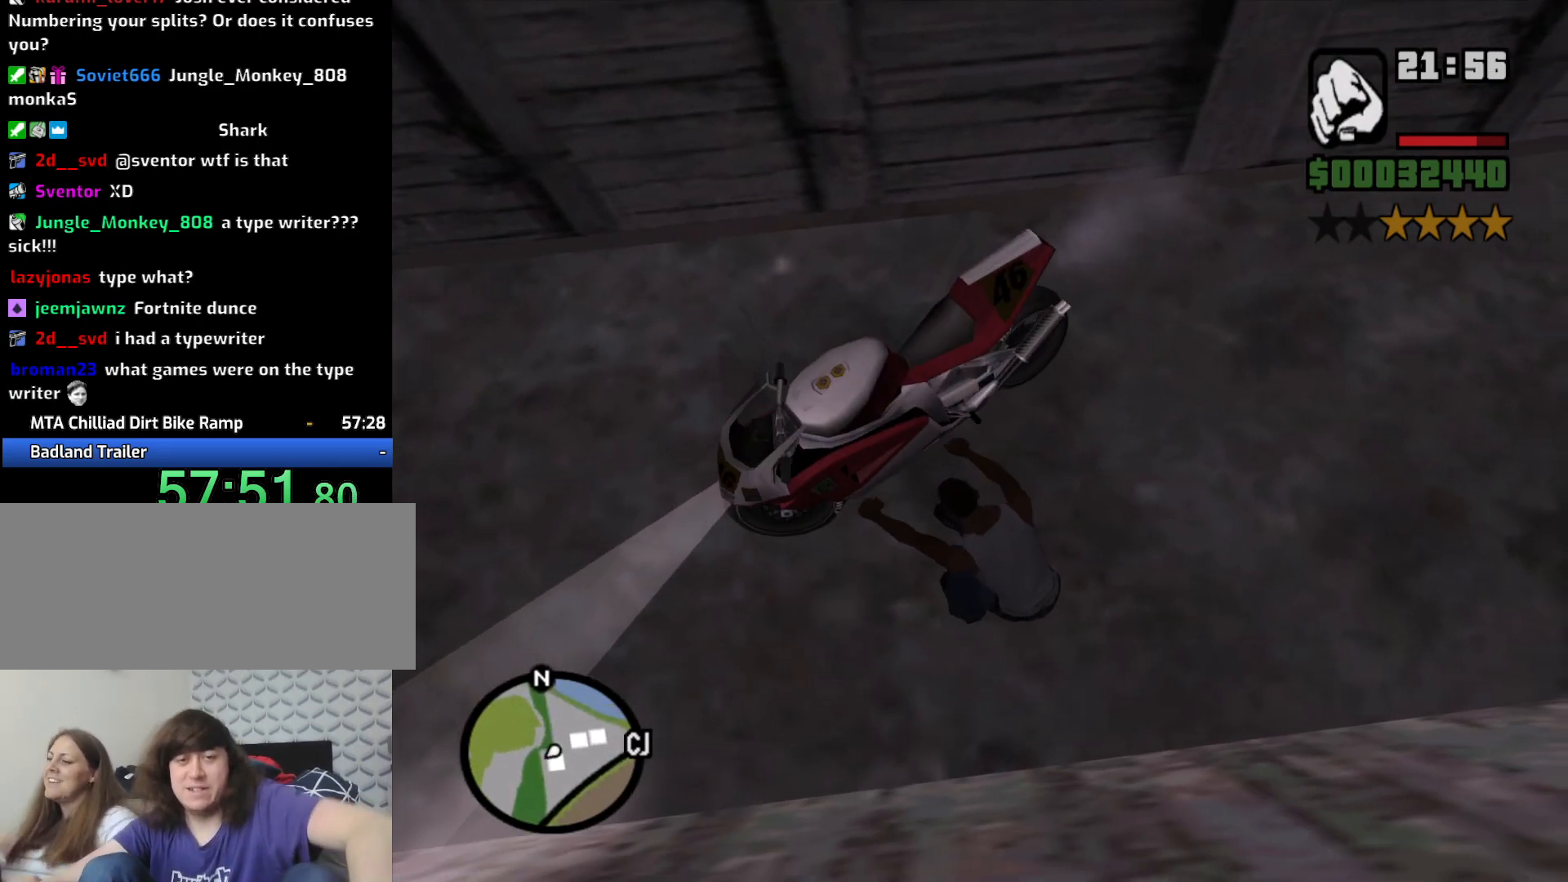
{"keys": [], "mouse": [], "events": []}
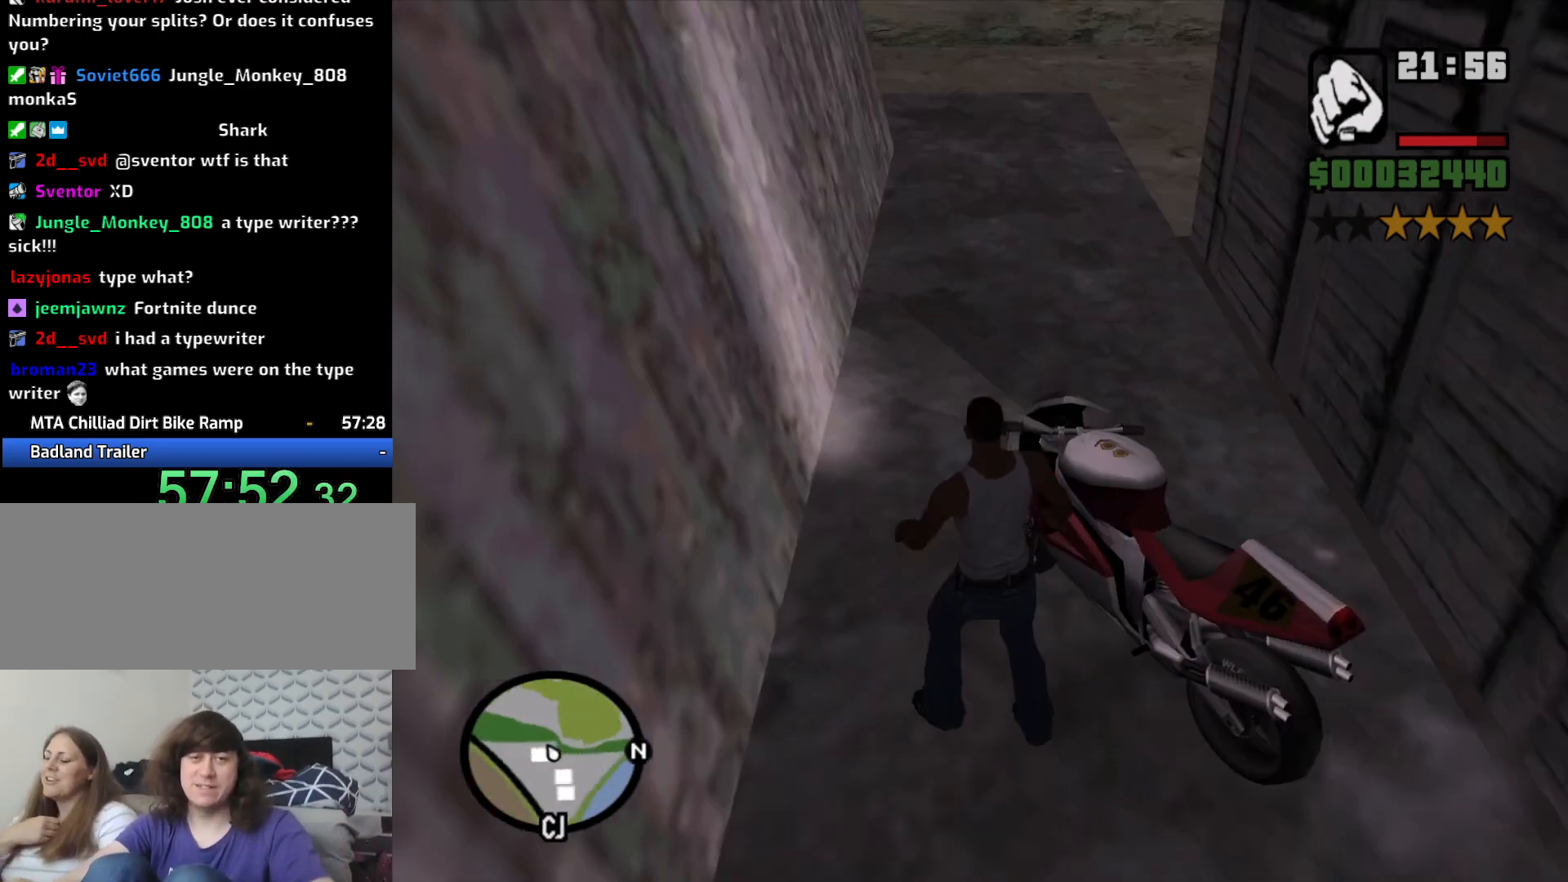
{"keys": ["2", "d", "w"], "mouse": [], "events": [[83, "w", "down"], [283, "d", "down"], [333, "2", "down"], [367, "2", "up"], [467, "2", "down"]]}
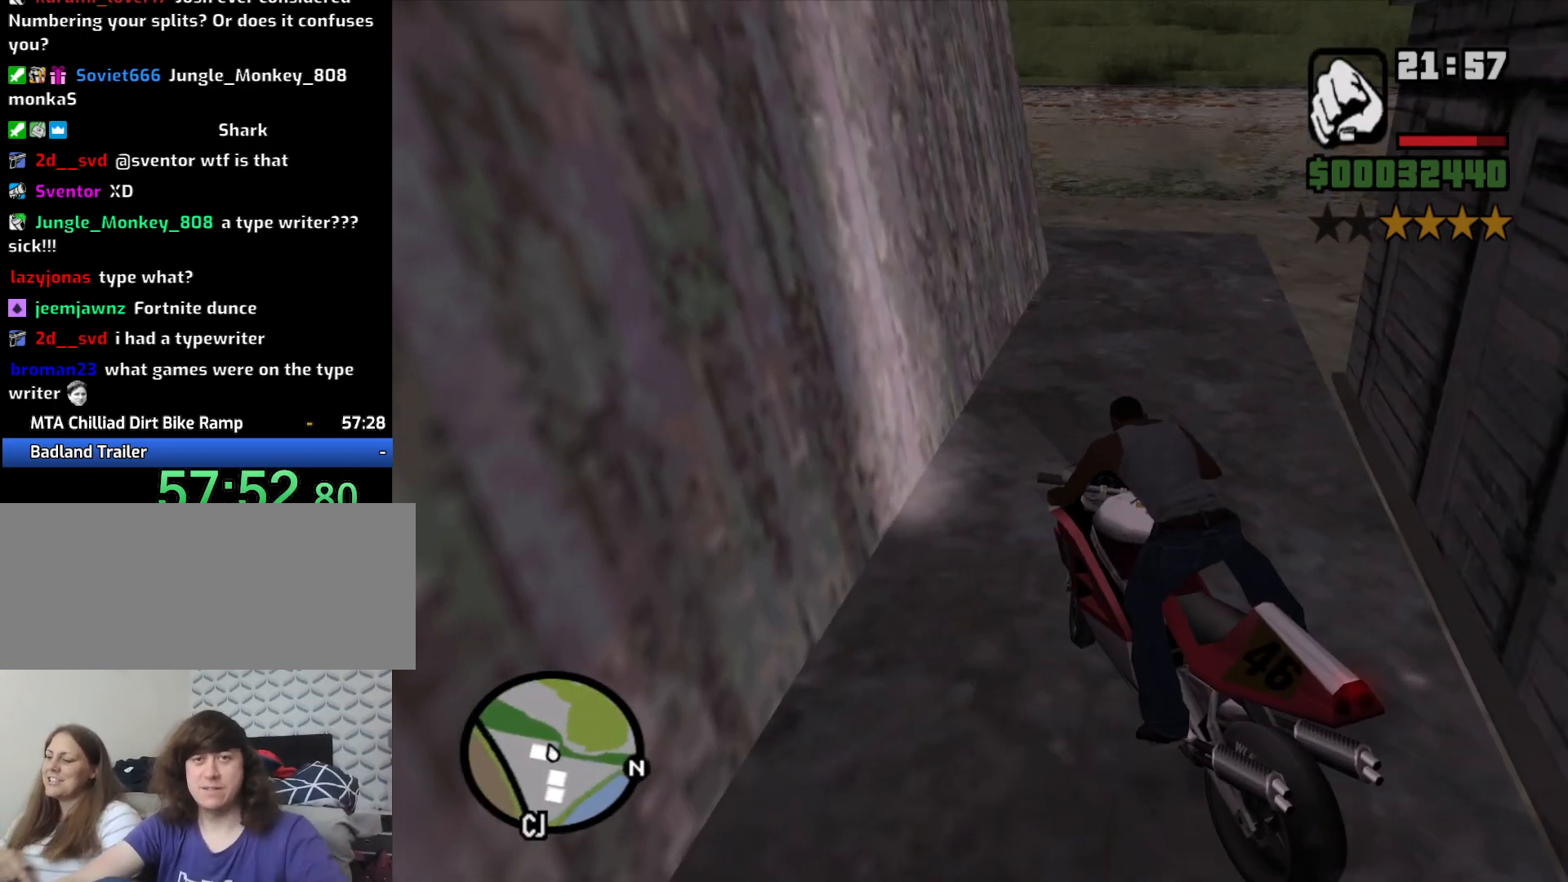
{"keys": ["2", "d", "w"], "mouse": [], "events": [[67, "2", "up"], [167, "2", "down"], [250, "2", "up"], [333, "2", "down"], [383, "2", "up"], [483, "2", "down"]]}
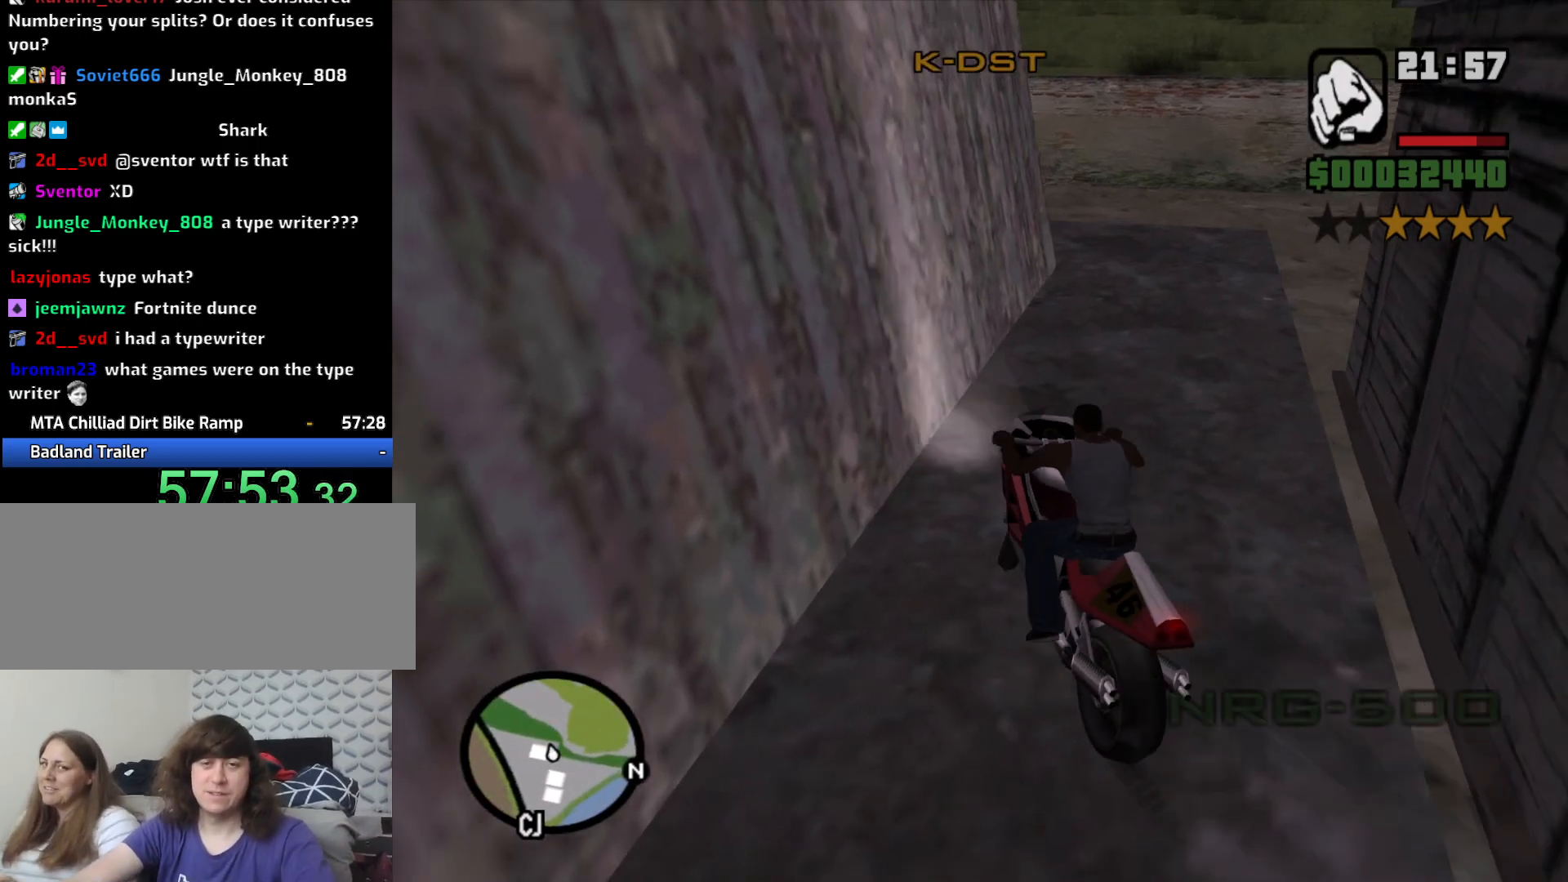
{"keys": ["2", "w"], "mouse": [], "events": [[83, "2", "up"], [167, "2", "down"], [267, "2", "up"], [317, "2", "down"], [400, "2", "up"], [400, "d", "up"], [500, "2", "down"]]}
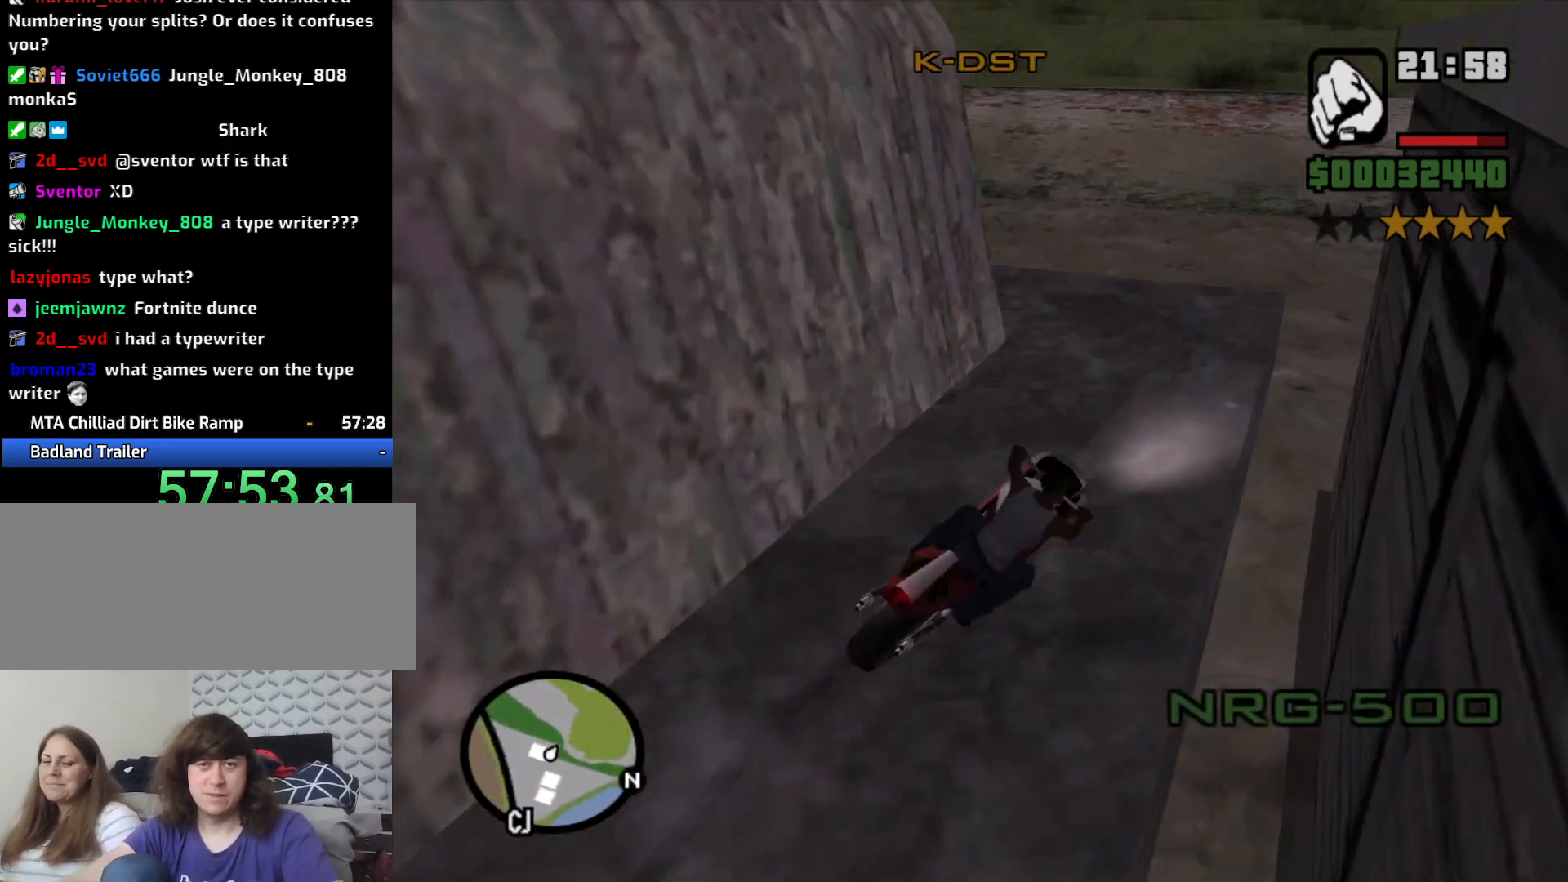
{"keys": ["5", "a"], "mouse": [], "events": [[33, "a", "down"], [83, "2", "up"], [283, "w", "up"], [417, "5", "down"]]}
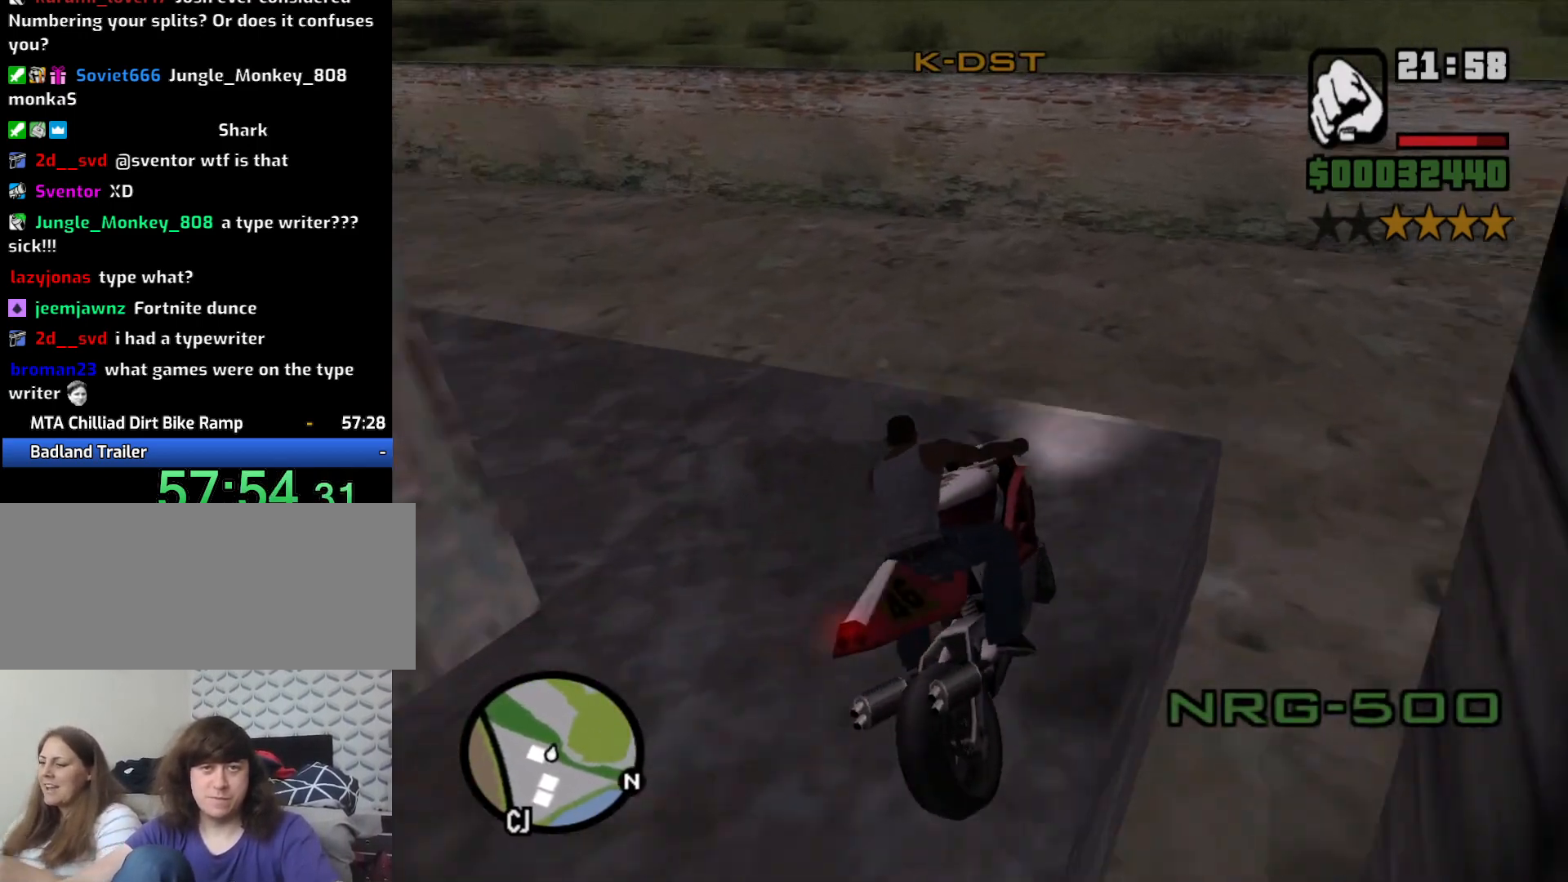
{"keys": ["w"], "mouse": [], "events": [[67, "5", "up"], [333, "w", "down"], [433, "a", "up"]]}
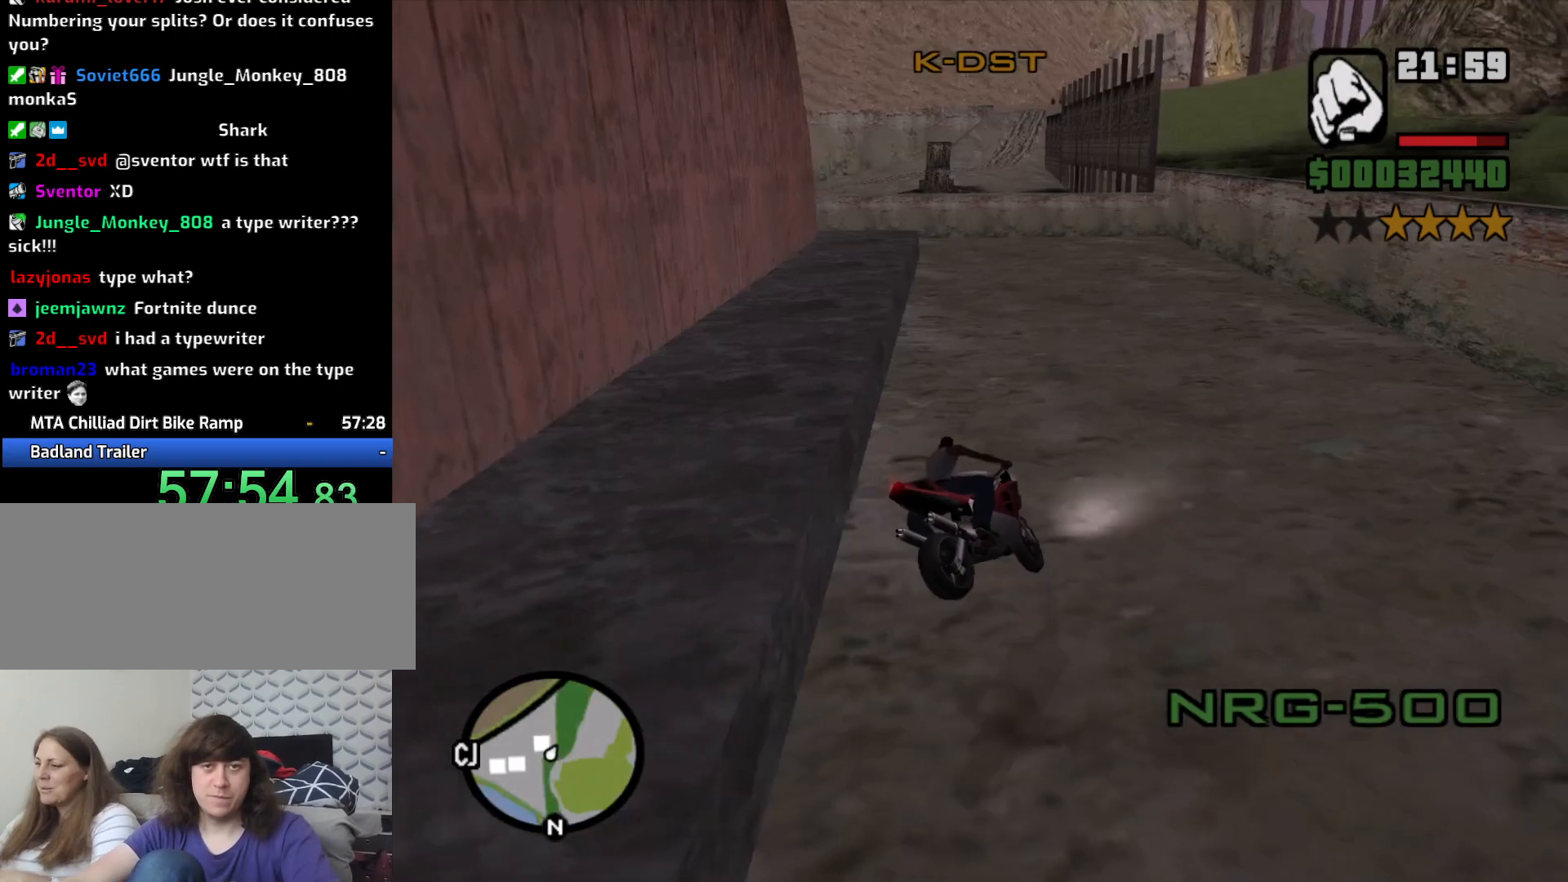
{"keys": ["2", "a", "w"], "mouse": [], "events": [[267, "2", "down"], [317, "2", "up"], [317, "a", "down"], [500, "2", "down"]]}
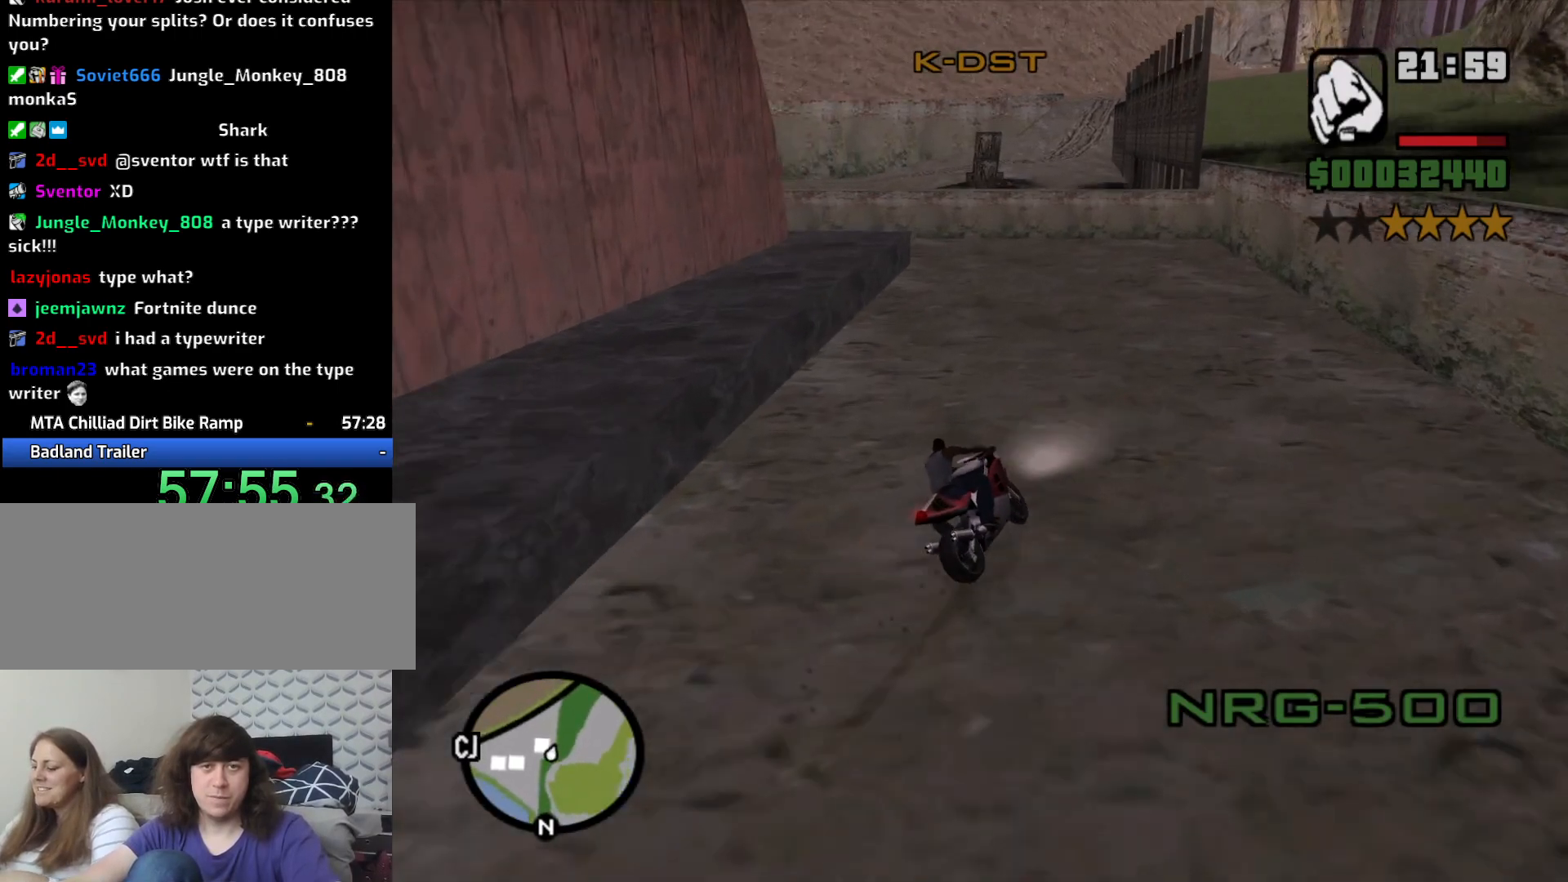
{"keys": ["a", "w"], "mouse": [], "events": [[50, "2", "up"], [50, "a", "up"], [83, "d", "down"], [133, "d", "up"], [183, "2", "down"], [233, "2", "up"], [233, "a", "down"]]}
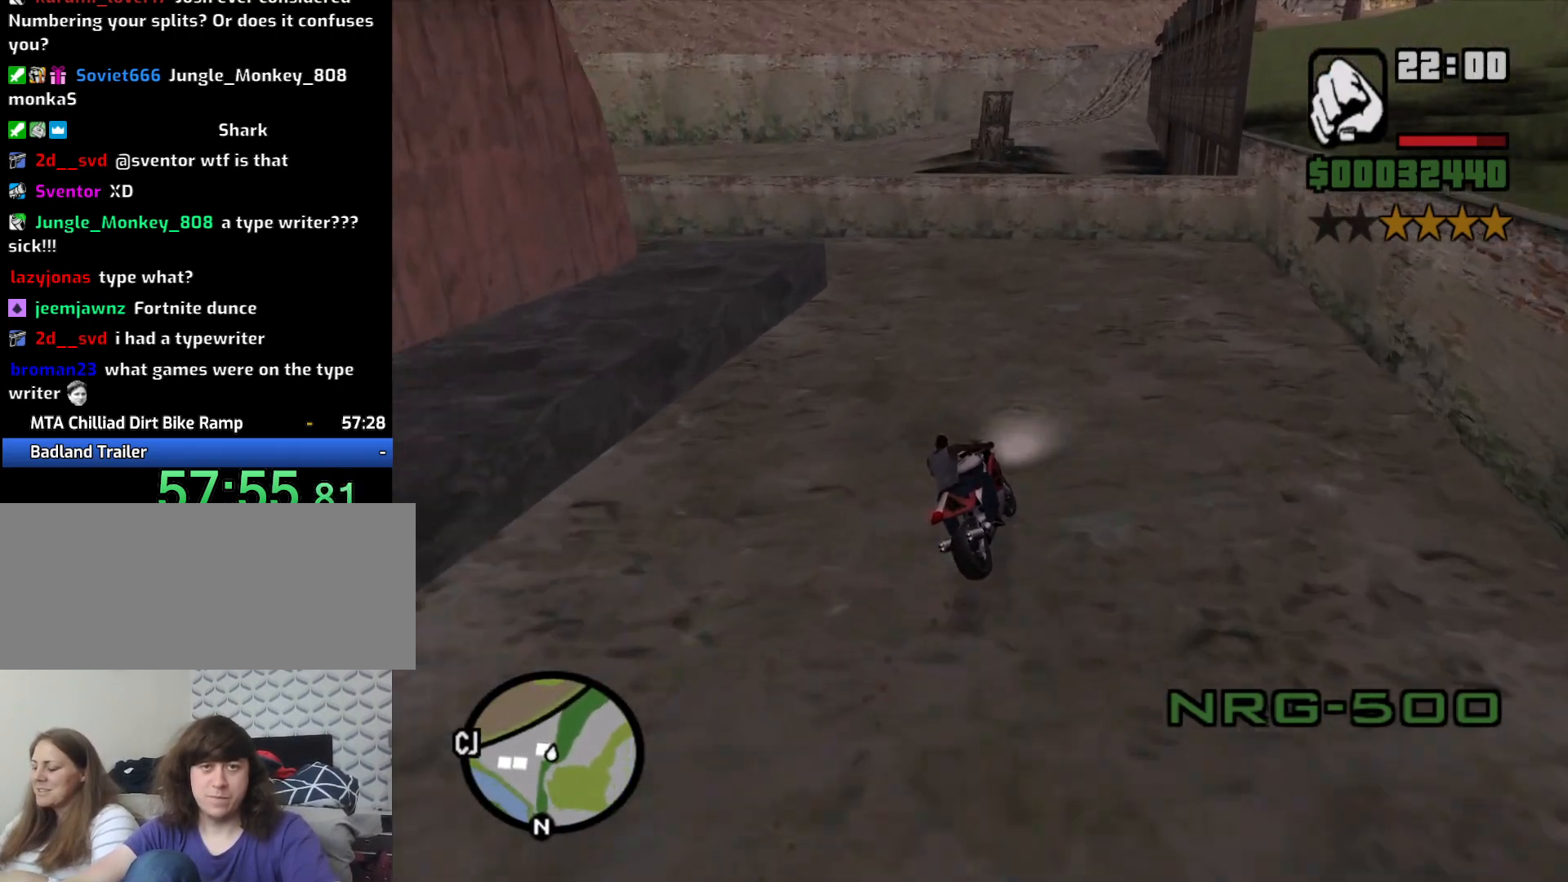
{"keys": ["a"], "mouse": [], "events": [[100, "w", "up"], [350, "5", "down"], [400, "space", "down"], [483, "5", "up"], [483, "space", "up"]]}
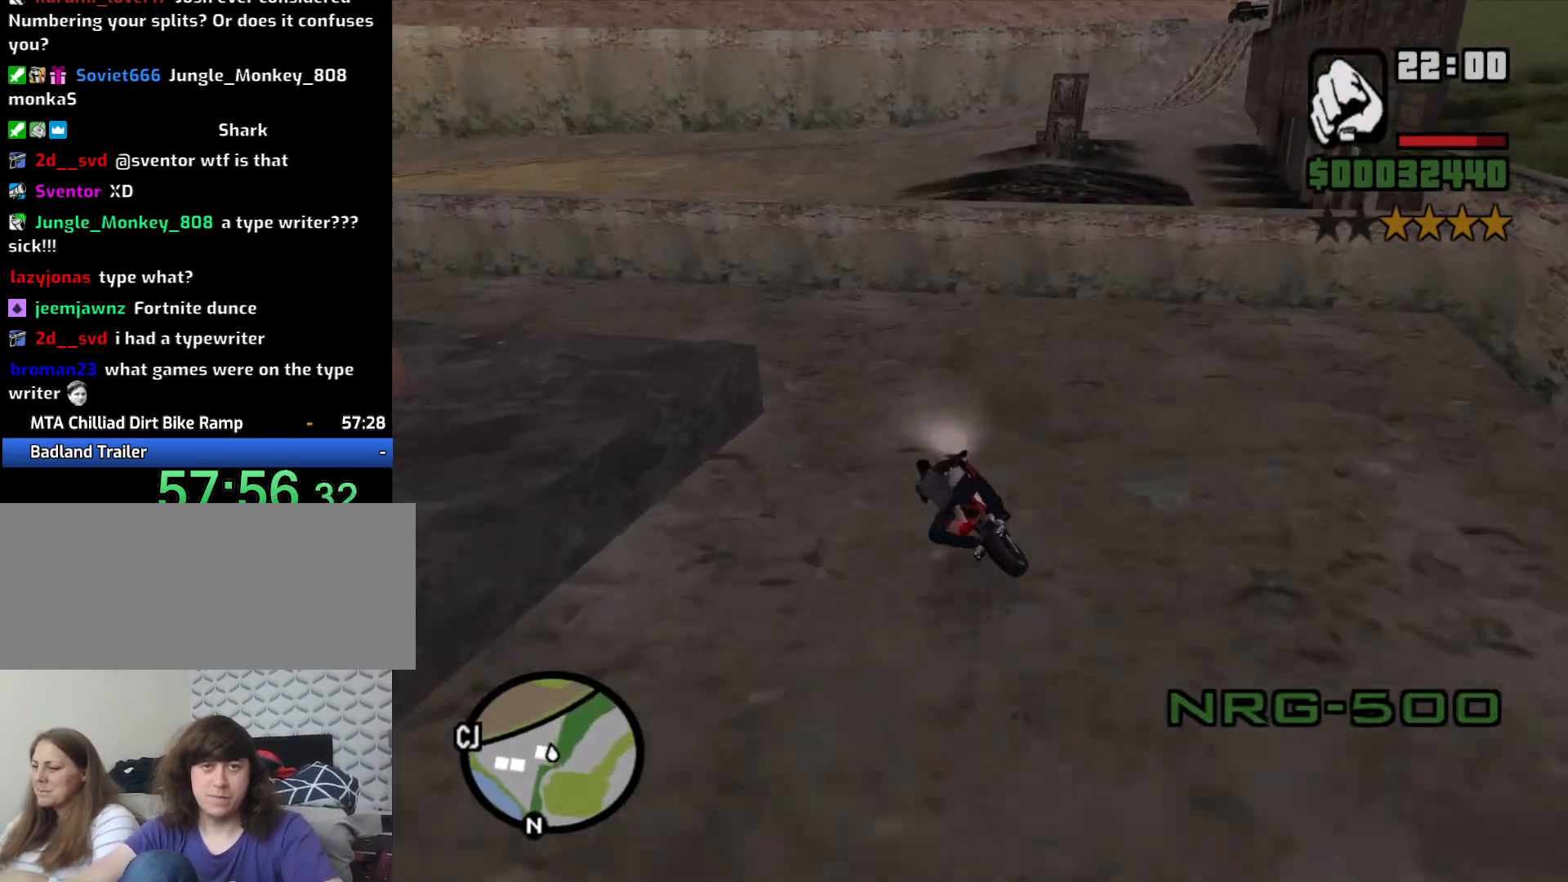
{"keys": ["a", "w"], "mouse": [], "events": [[300, "w", "down"], [350, "2", "down"], [450, "2", "up"]]}
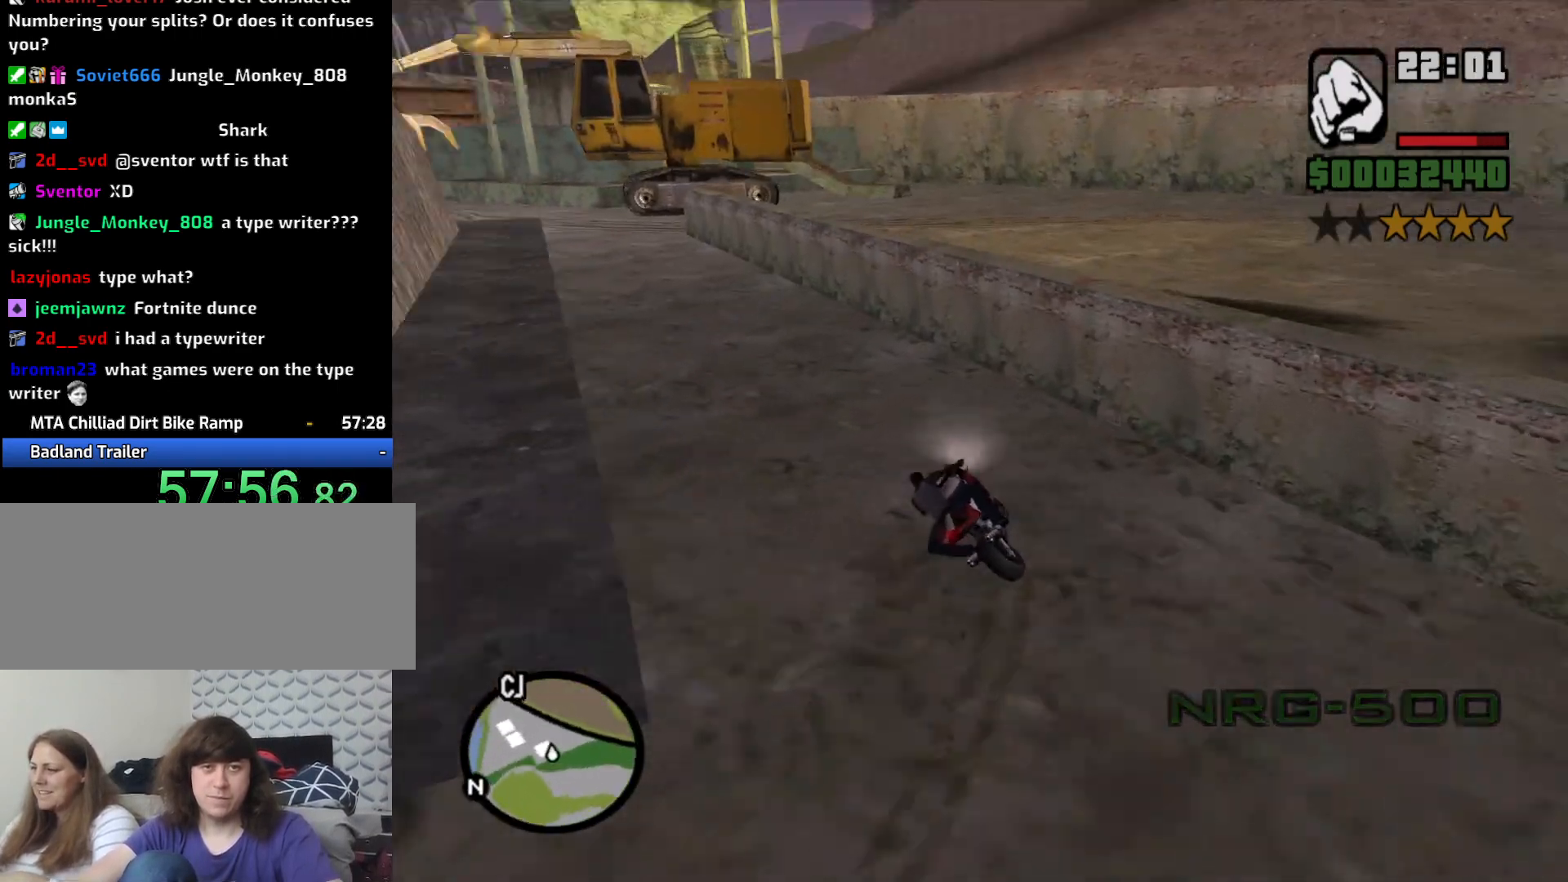
{"keys": ["2", "a", "w"], "mouse": [], "events": [[50, "2", "down"], [150, "2", "up"], [233, "2", "down"], [333, "2", "up"], [417, "2", "down"]]}
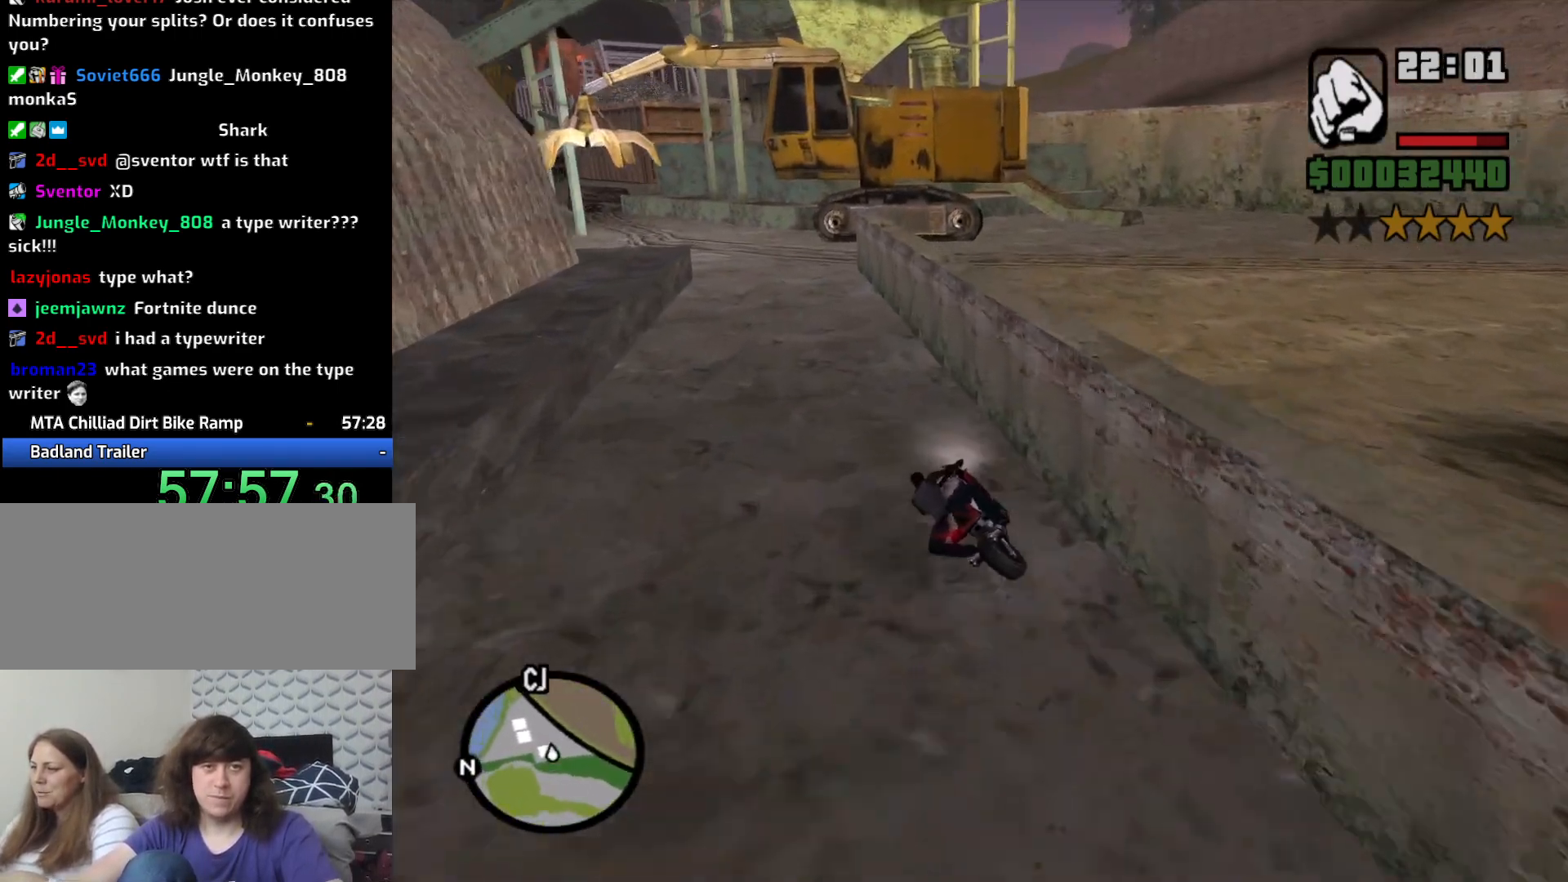
{"keys": [], "mouse": [], "events": [[17, "2", "up"], [67, "2", "down"], [200, "2", "up"], [250, "2", "down"], [333, "2", "up"], [433, "a", "up"], [433, "w", "up"]]}
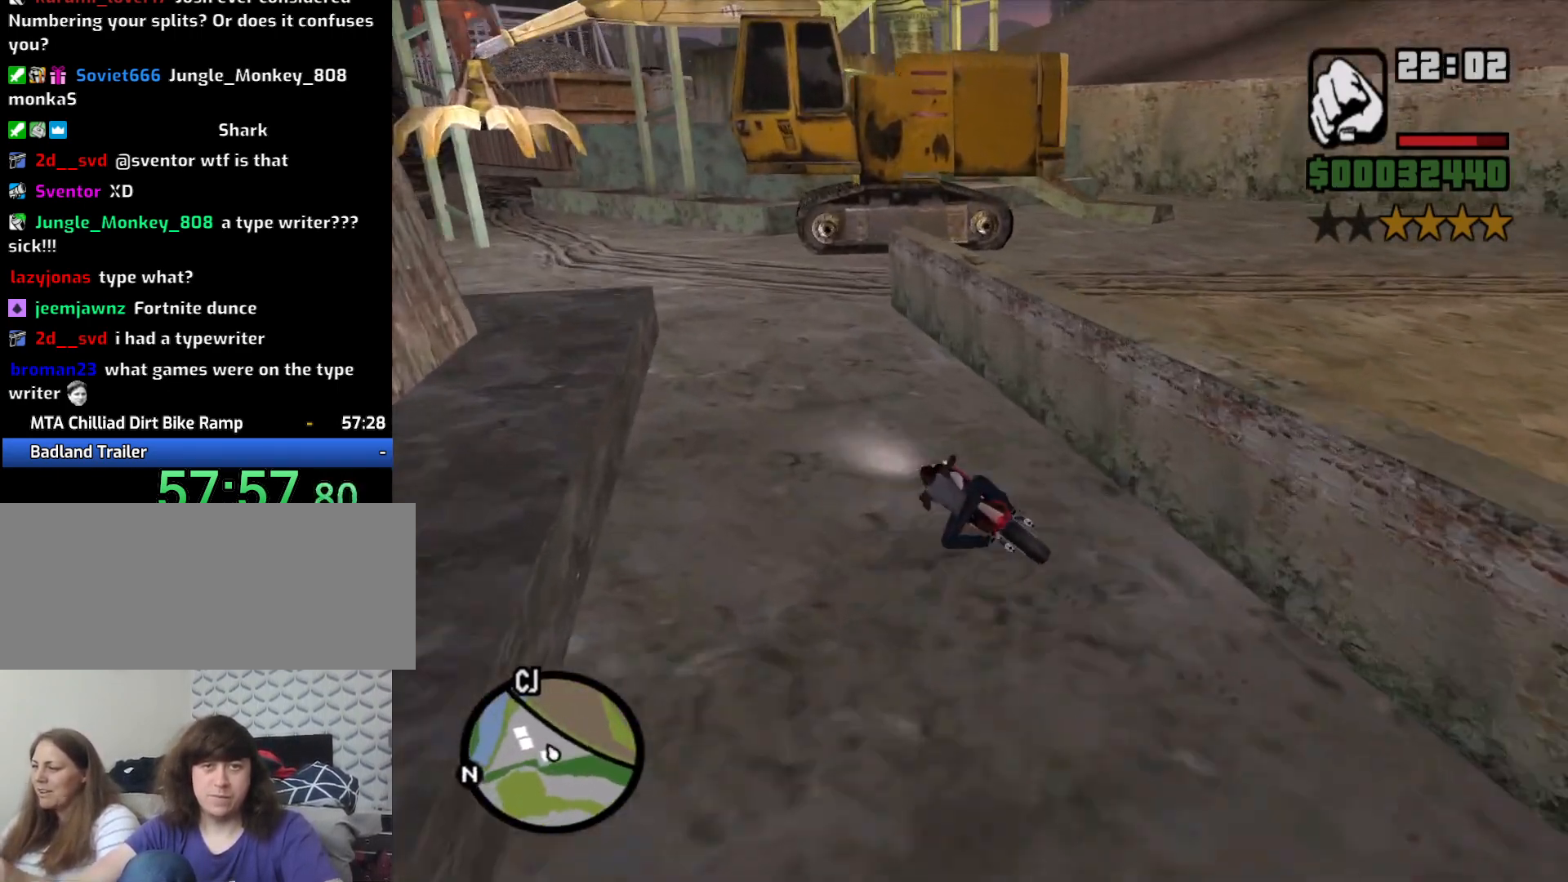
{"keys": ["5", "d", "space"], "mouse": [], "events": [[33, "s", "down"], [167, "d", "down"], [367, "s", "up"], [400, "5", "down"], [400, "space", "down"]]}
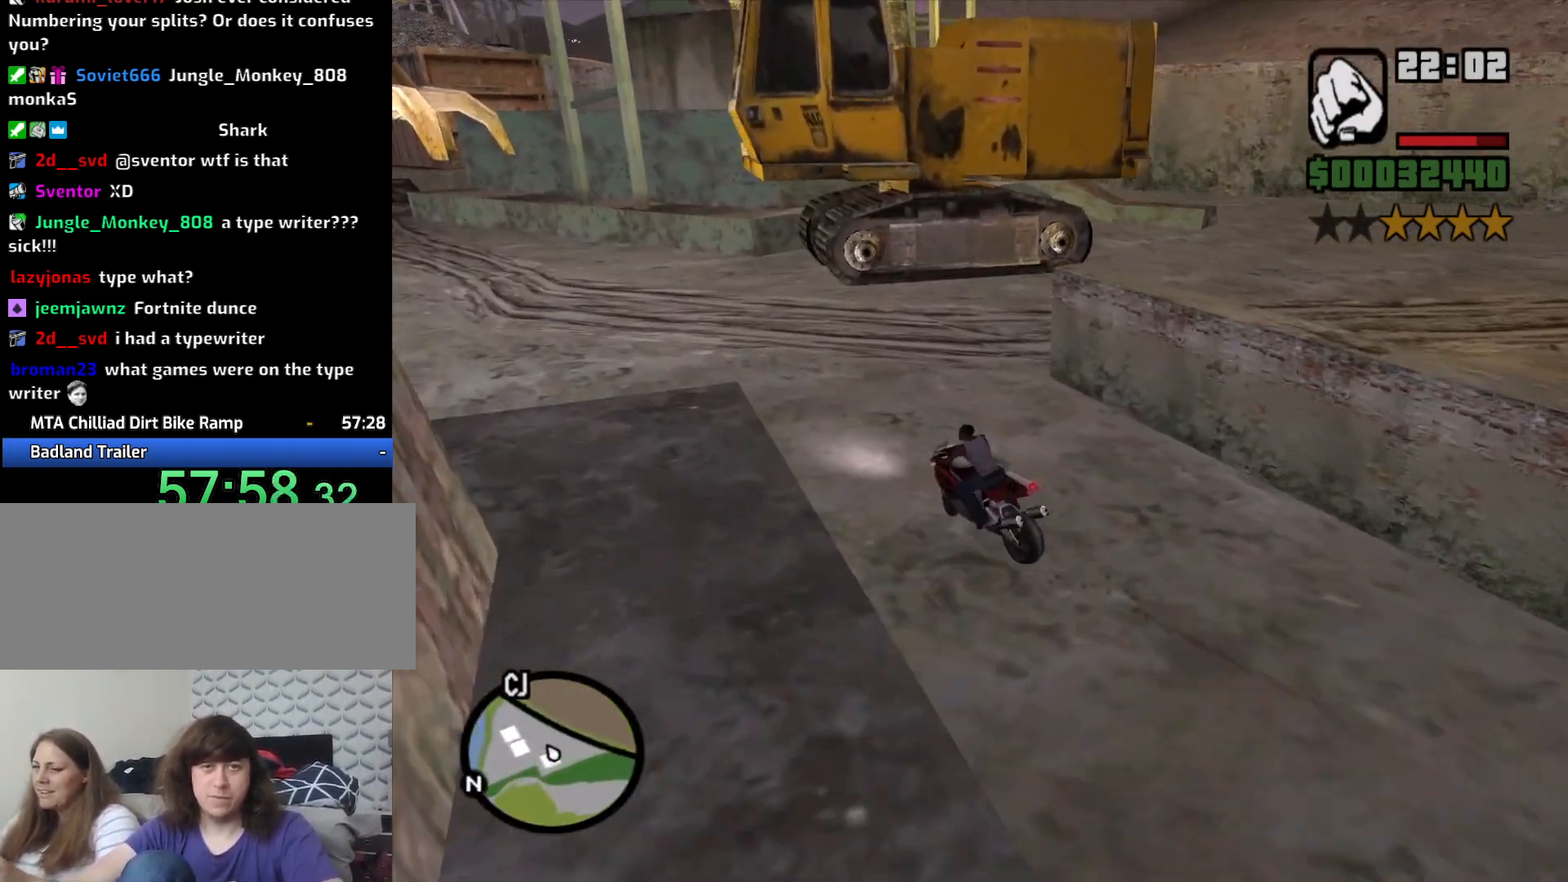
{"keys": ["2", "w"], "mouse": [], "events": [[100, "5", "up"], [100, "space", "up"], [467, "d", "up"], [467, "w", "down"], [500, "2", "down"]]}
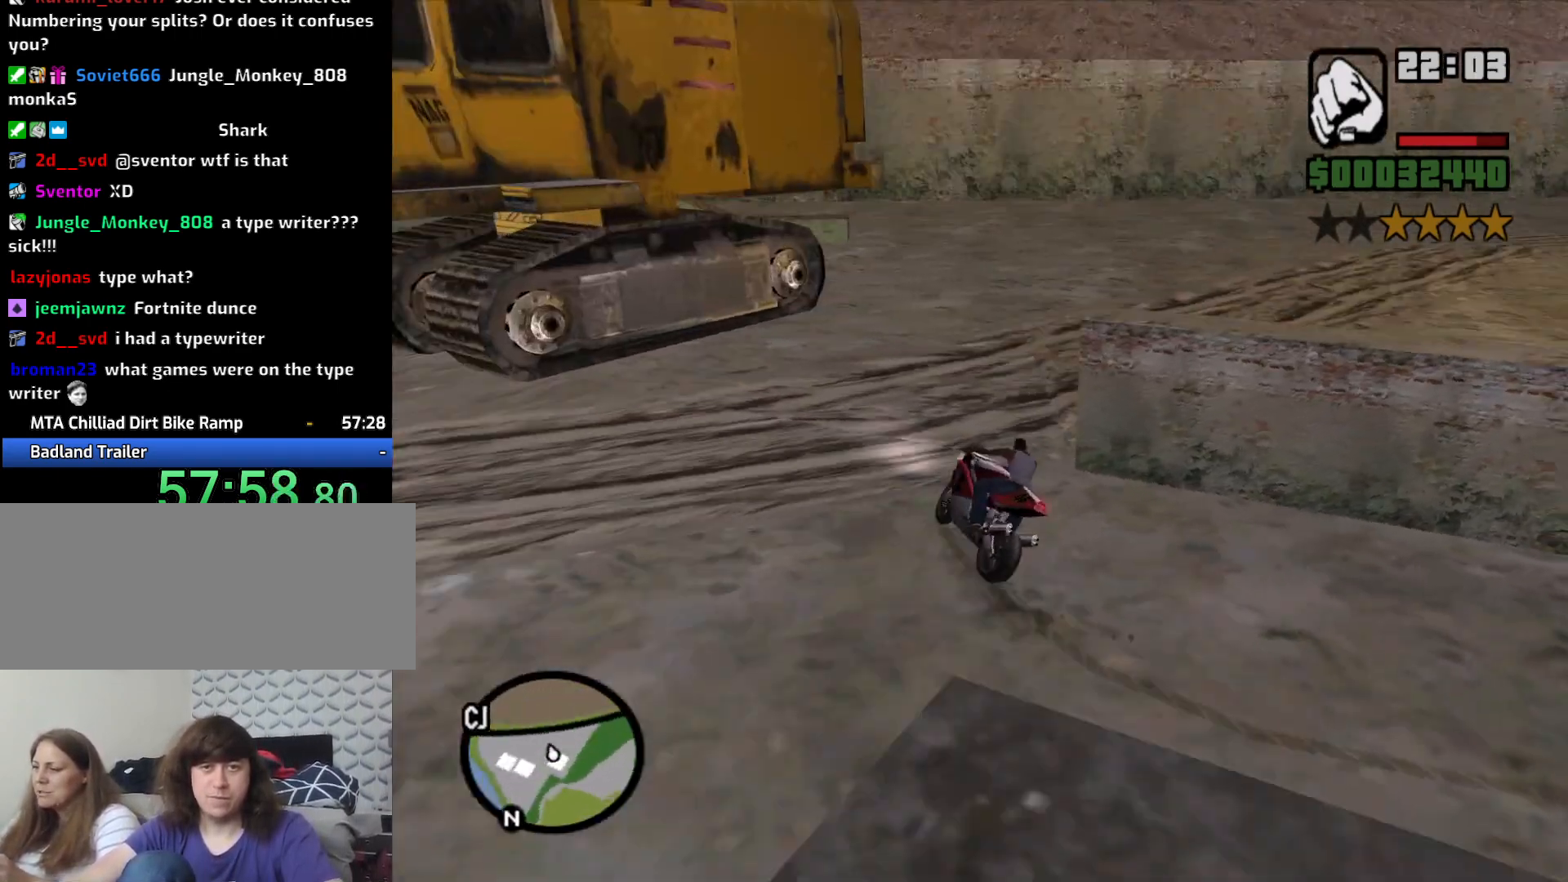
{"keys": ["d"], "mouse": [], "events": [[50, "d", "down"], [150, "2", "up"], [150, "w", "up"], [333, "space", "down"], [433, "space", "up"]]}
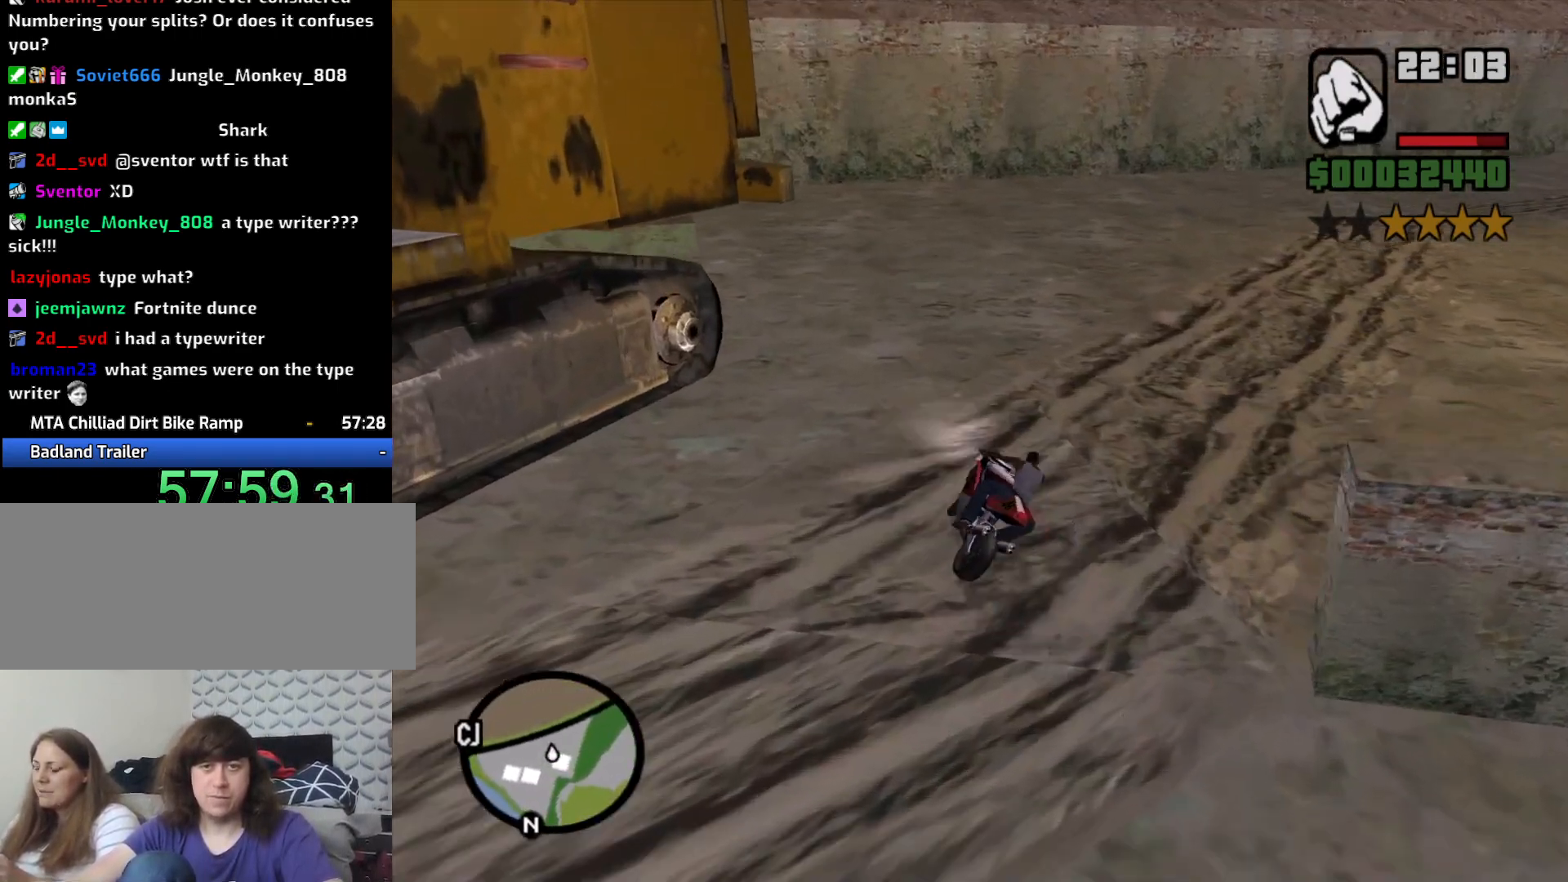
{"keys": ["2", "d", "w"], "mouse": [], "events": [[17, "w", "down"], [67, "2", "down"], [117, "2", "up"], [200, "2", "down"], [300, "2", "up"], [450, "2", "down"]]}
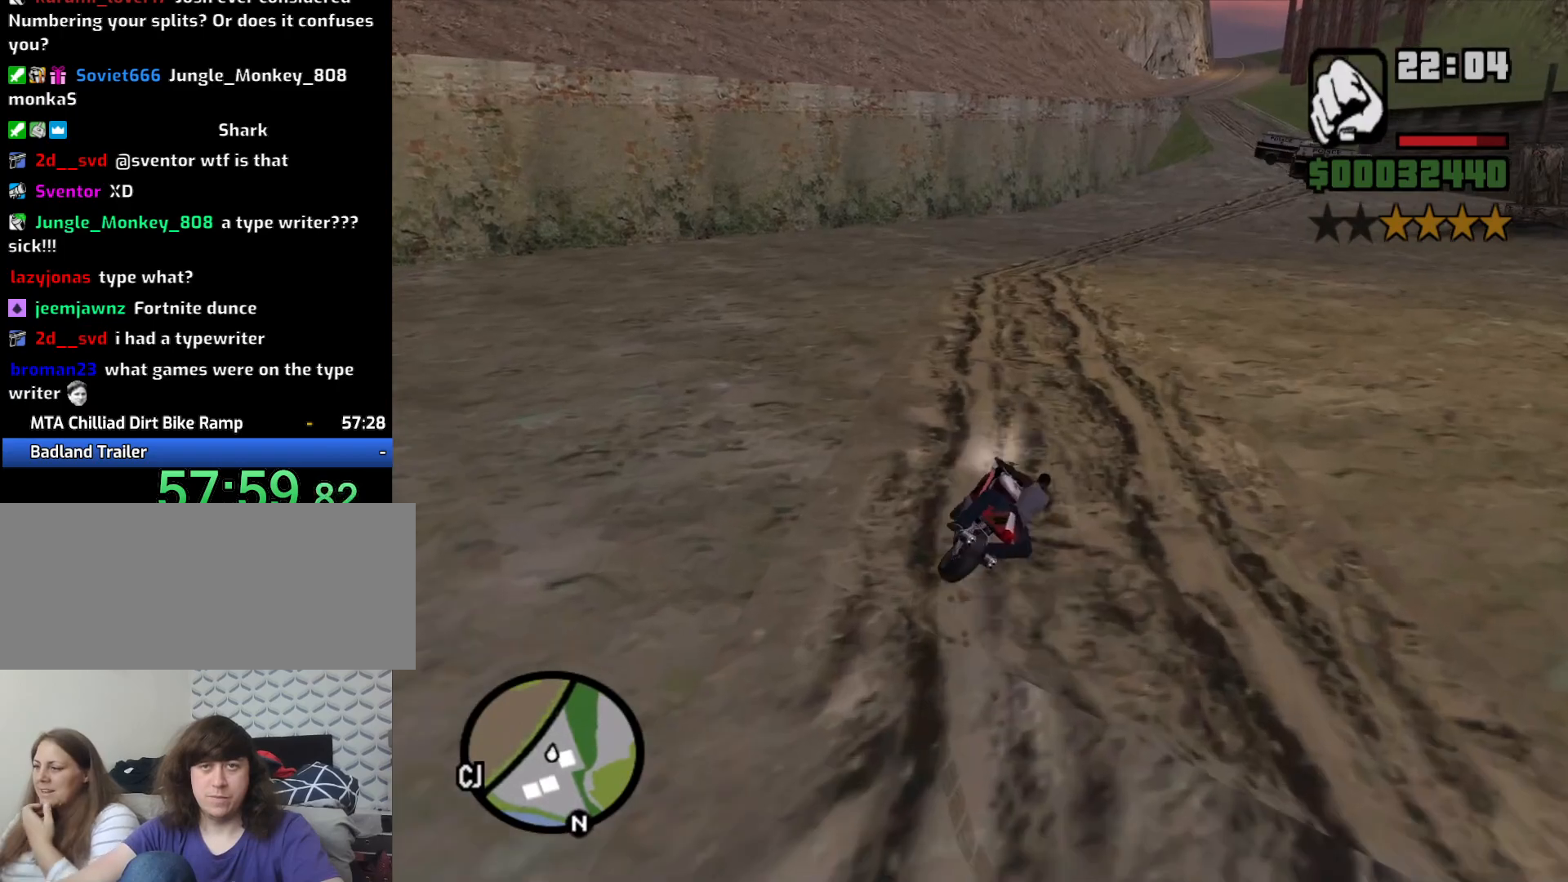
{"keys": ["w"], "mouse": [], "events": [[83, "2", "up"], [83, "d", "up"], [267, "d", "down"], [333, "d", "up"]]}
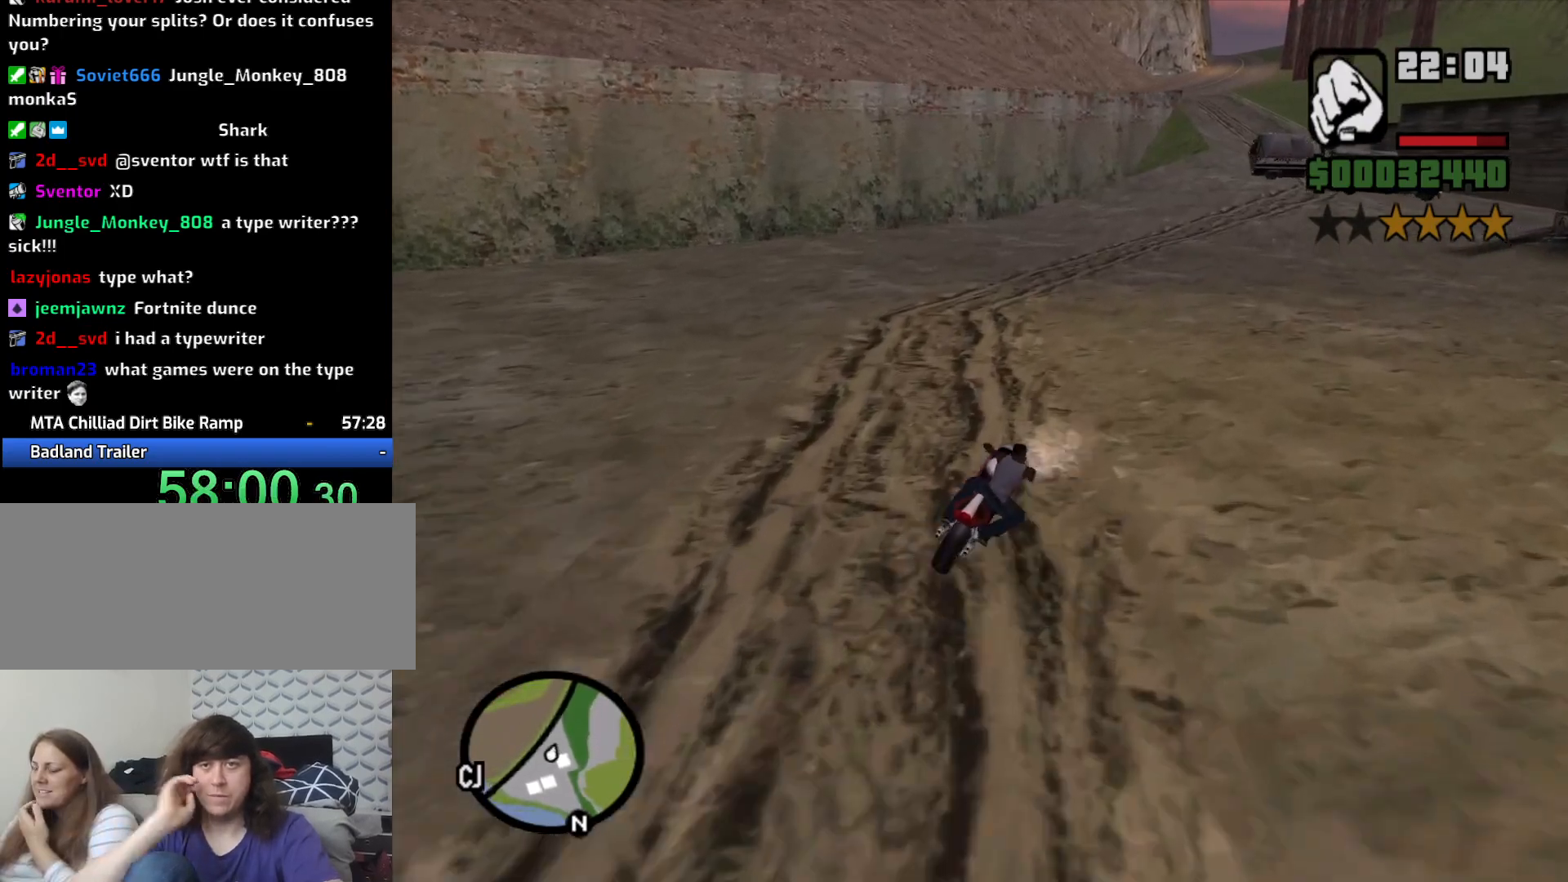
{"keys": ["w"], "mouse": [], "events": [[117, "a", "down"], [250, "a", "up"], [333, "2", "down"], [483, "2", "up"]]}
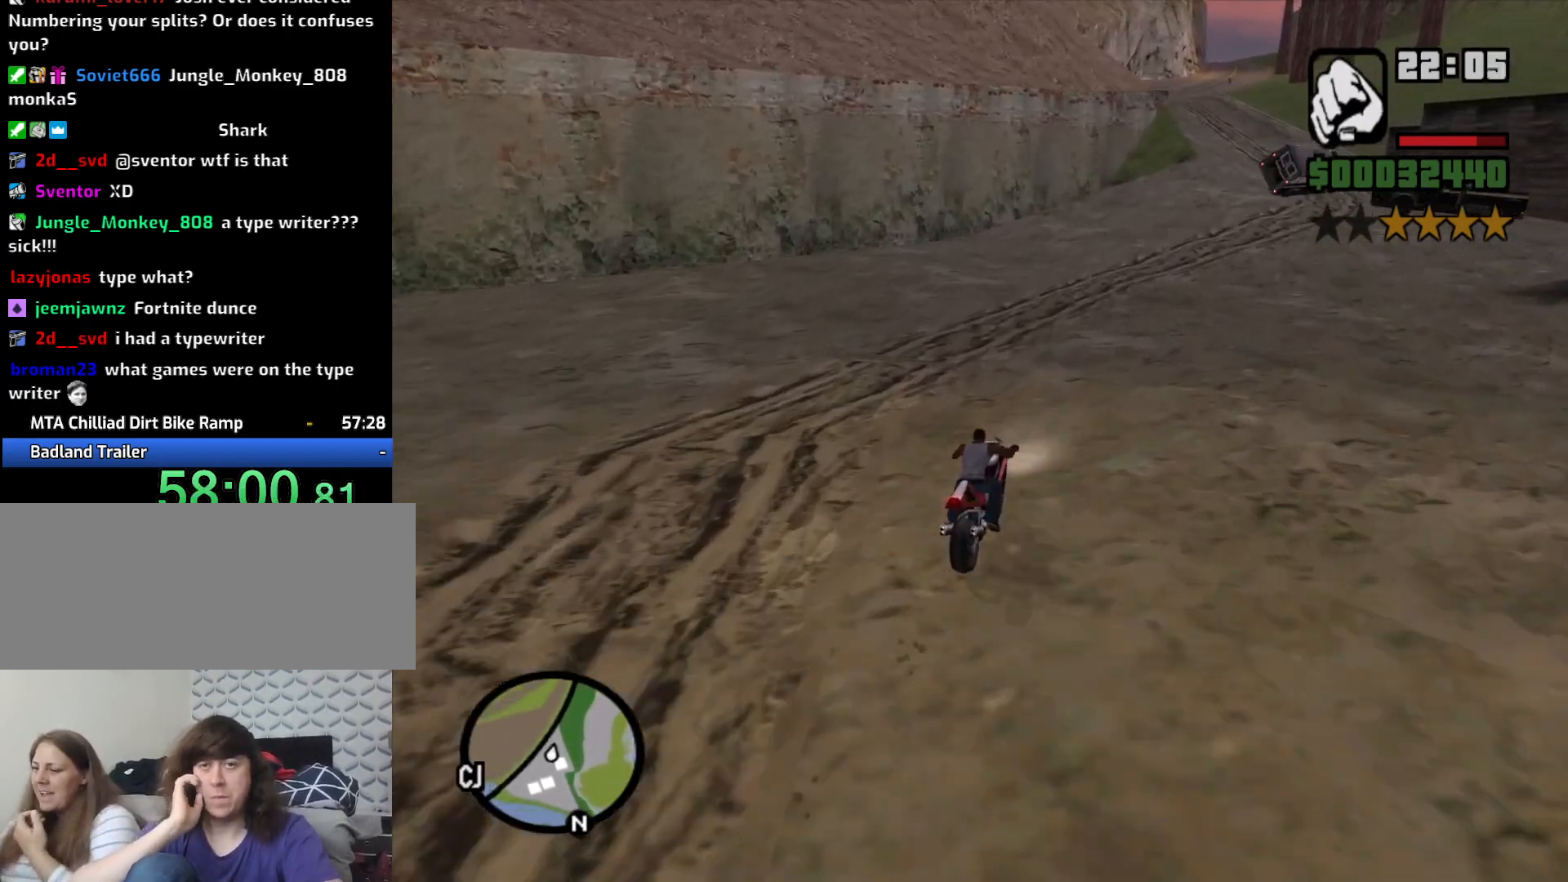
{"keys": ["2", "w"], "mouse": [], "events": [[33, "2", "down"], [167, "2", "up"], [217, "d", "down"], [267, "2", "down"], [300, "d", "up"], [350, "2", "up"], [450, "2", "down"]]}
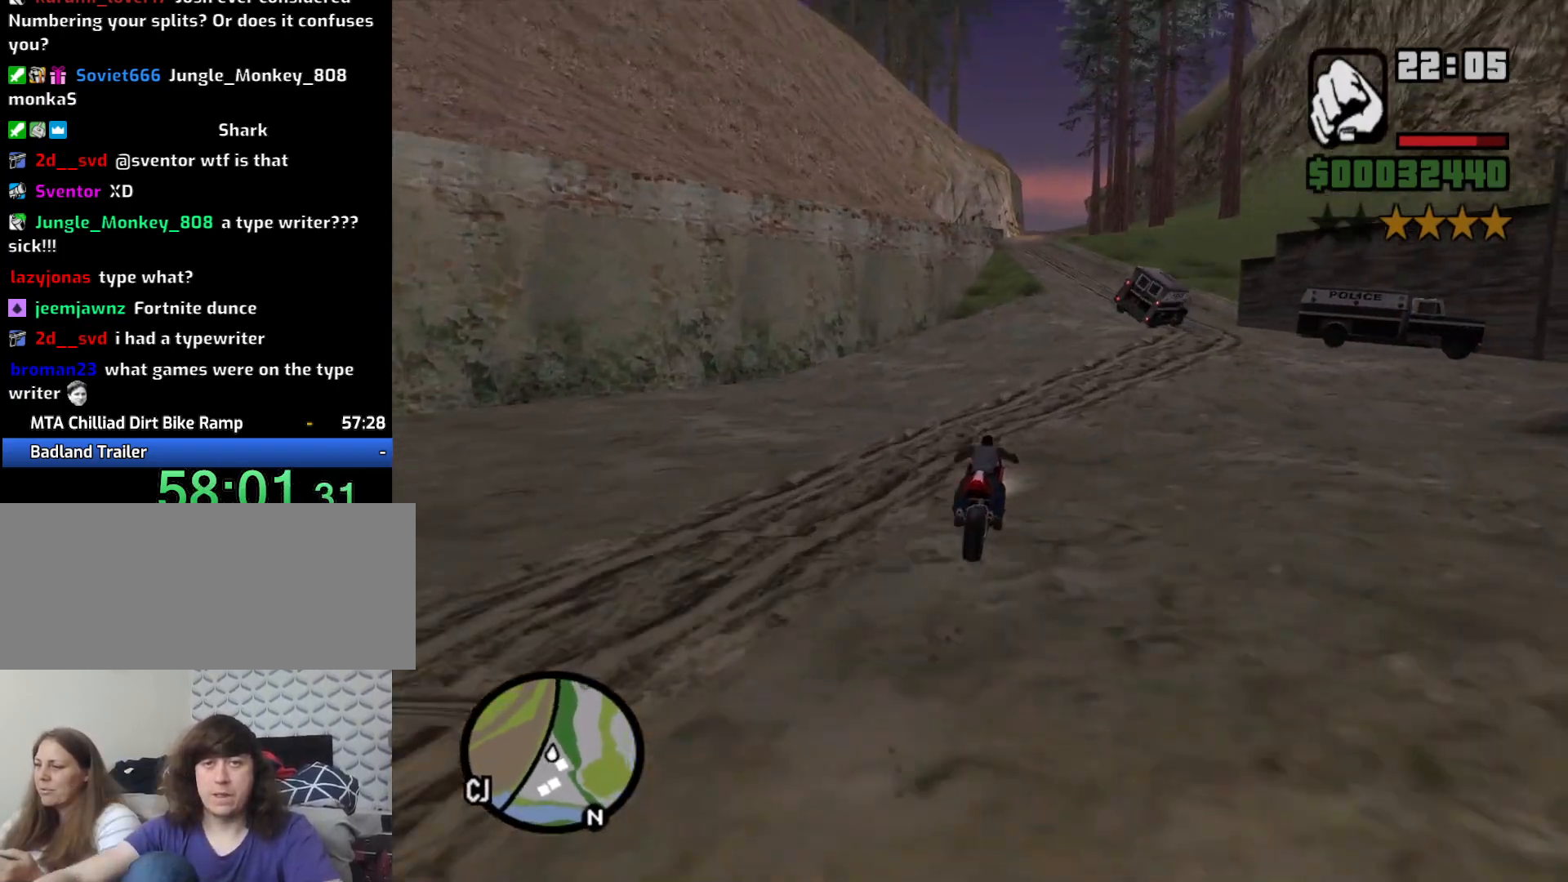
{"keys": ["d", "w"], "mouse": [], "events": [[50, "2", "up"], [133, "2", "down"], [133, "d", "down"], [183, "2", "up"], [233, "d", "up"], [417, "2", "down"], [450, "2", "up"], [500, "d", "down"]]}
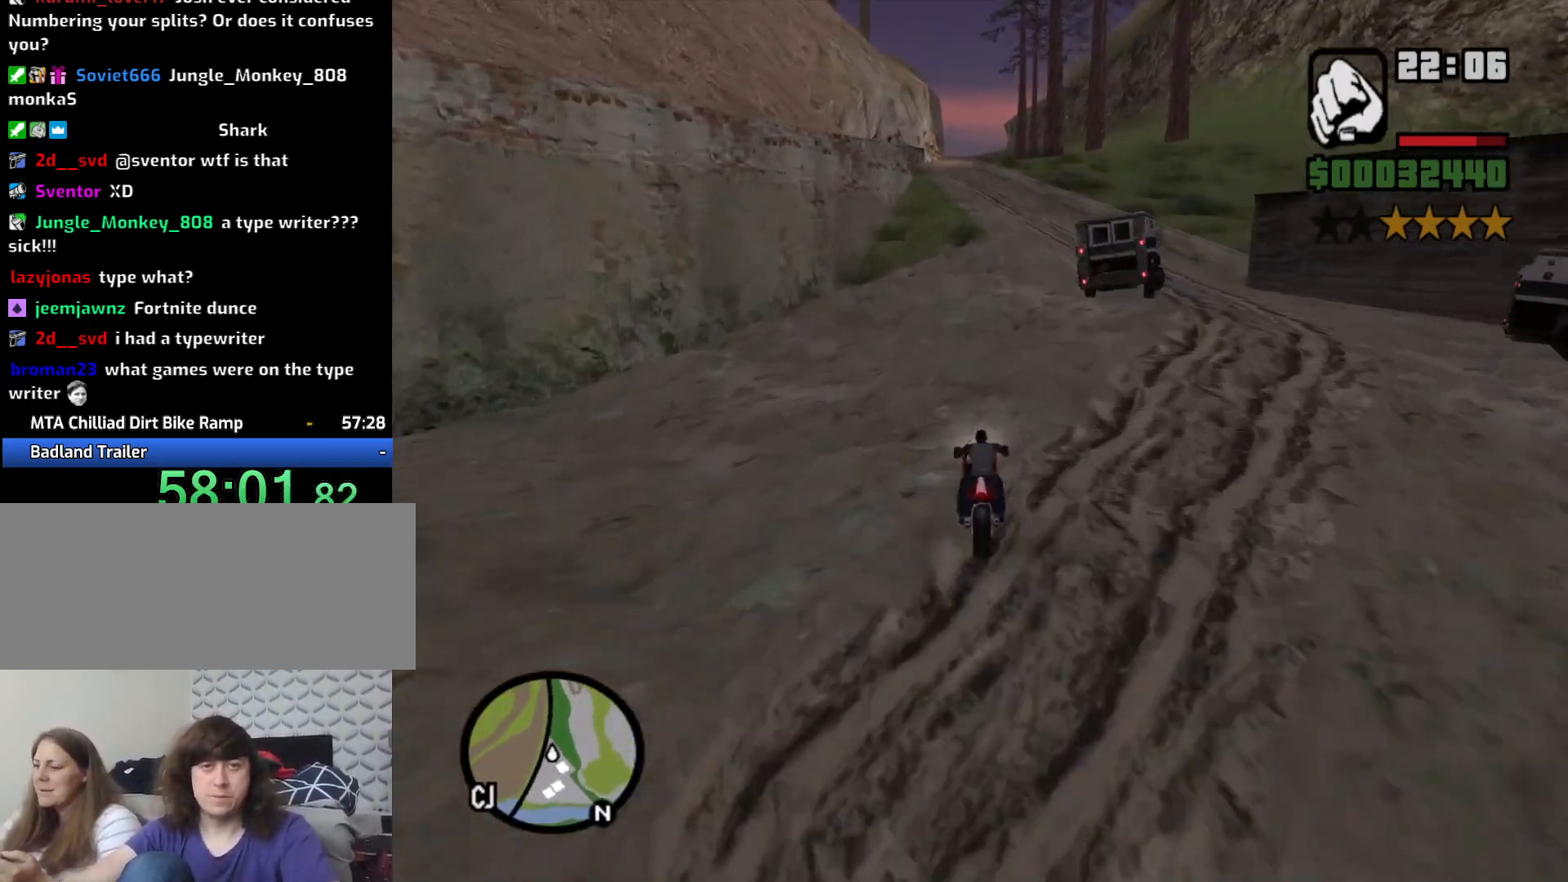
{"keys": ["w"], "mouse": [], "events": [[50, "d", "up"], [150, "2", "down"], [200, "2", "up"], [383, "2", "down"], [383, "d", "down"], [433, "2", "up"], [433, "d", "up"]]}
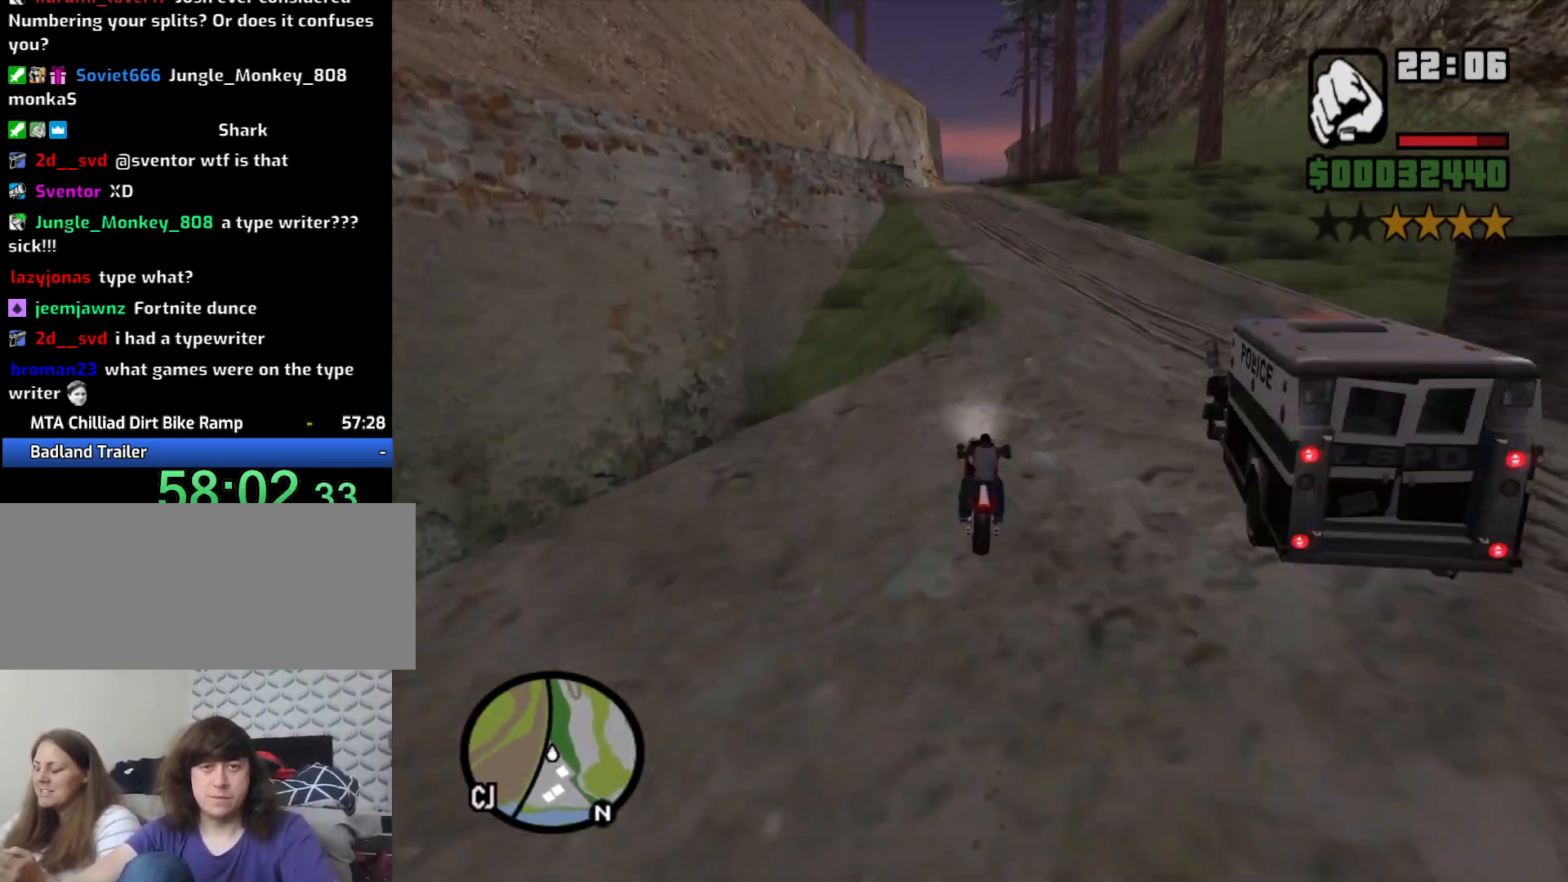
{"keys": ["w"], "mouse": [], "events": [[67, "a", "down"], [167, "a", "up"]]}
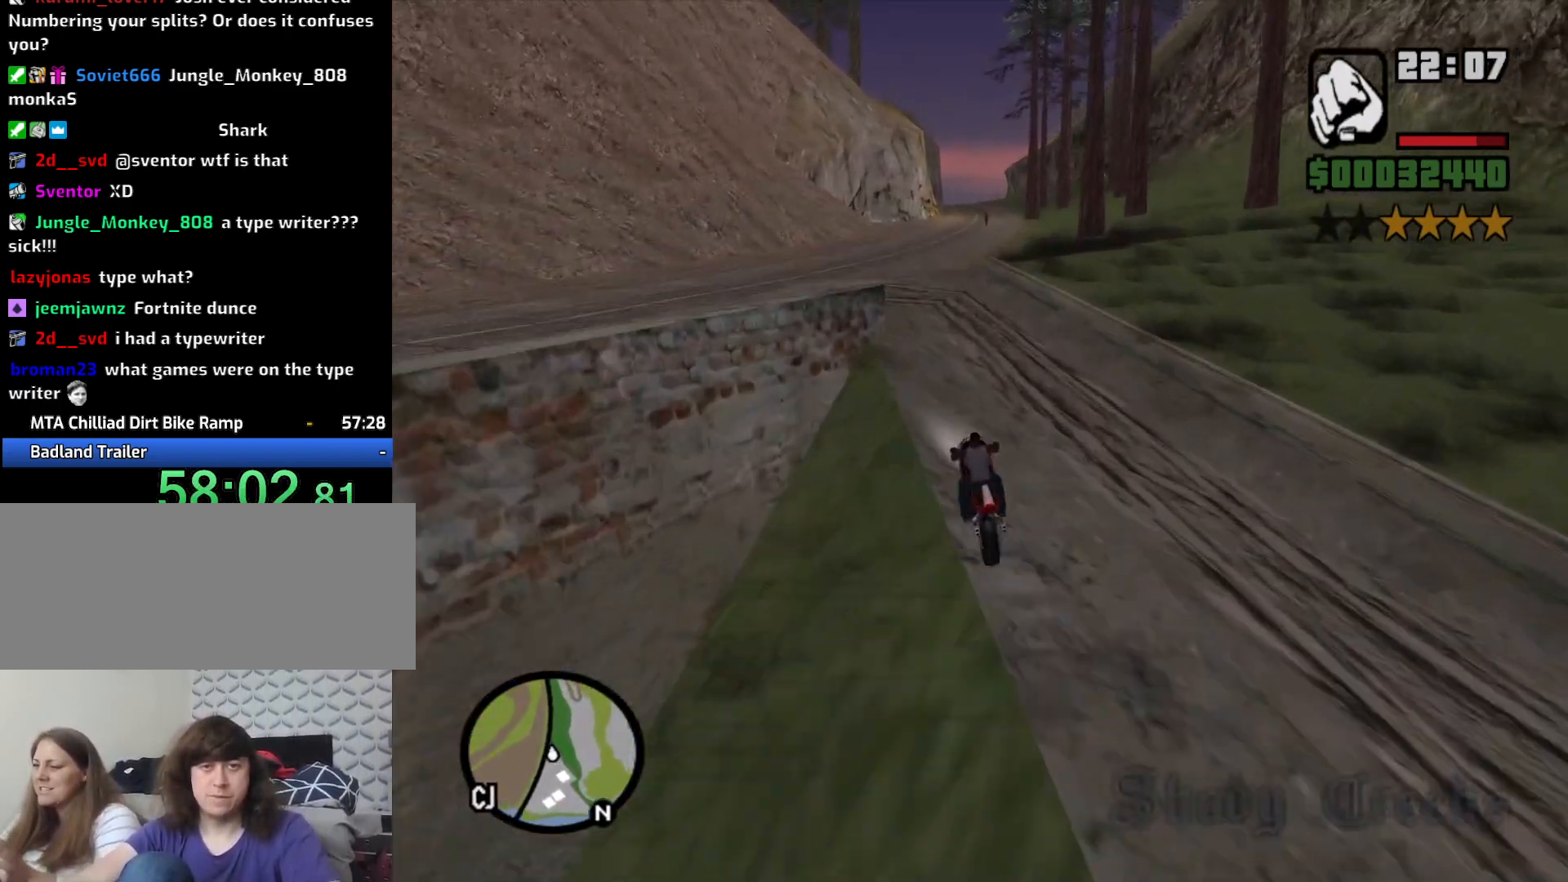
{"keys": ["d", "w"], "mouse": [], "events": [[317, "d", "down"]]}
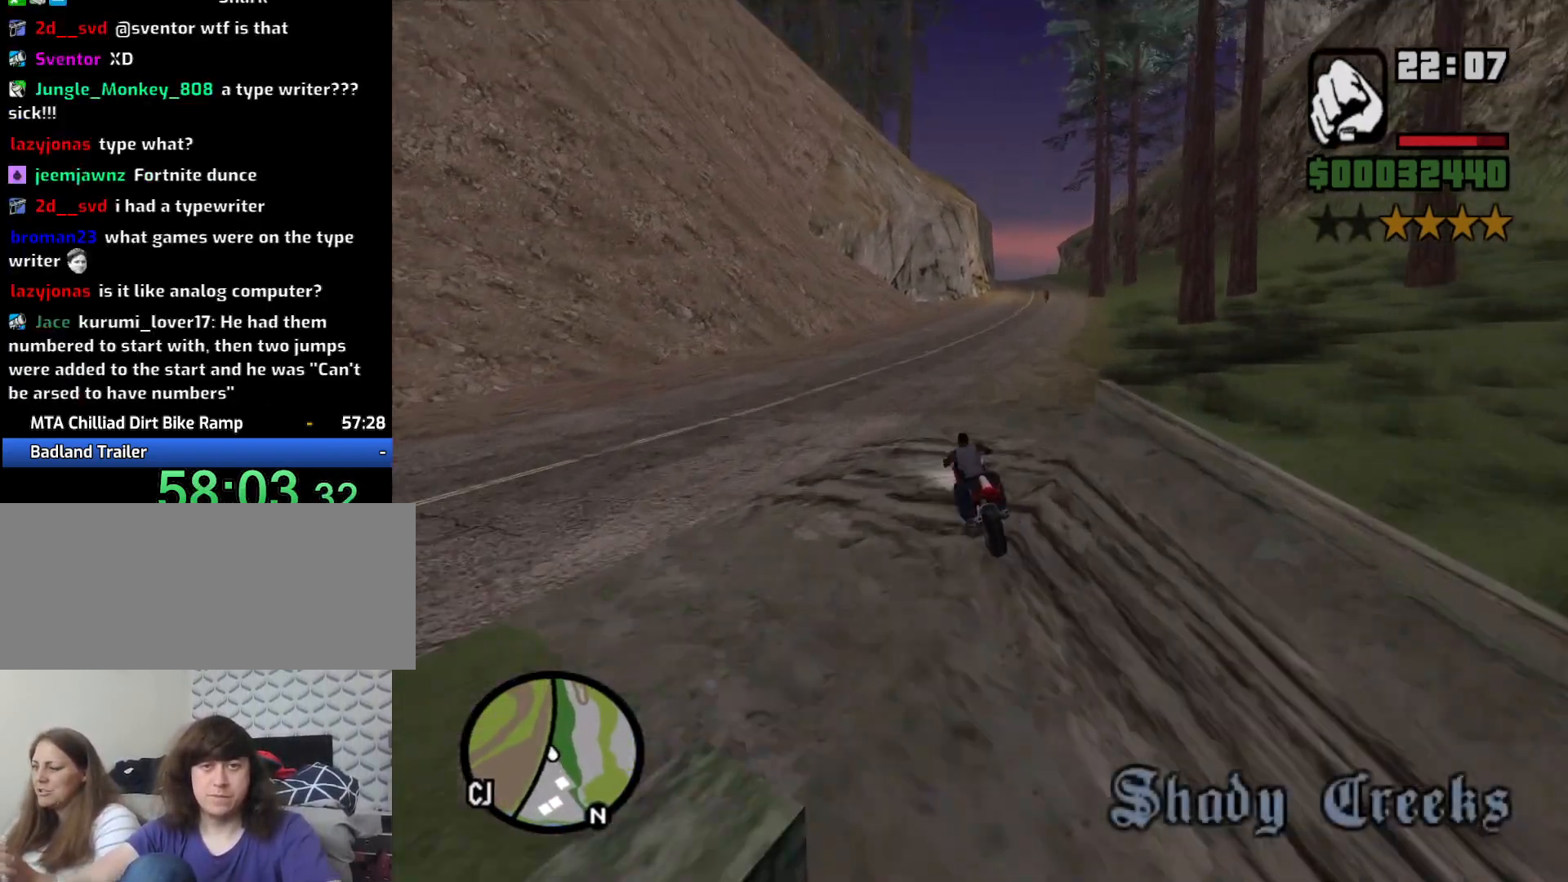
{"keys": ["d", "w"], "mouse": [], "events": [[17, "d", "up"], [150, "d", "down"], [333, "2", "down"], [433, "2", "up"]]}
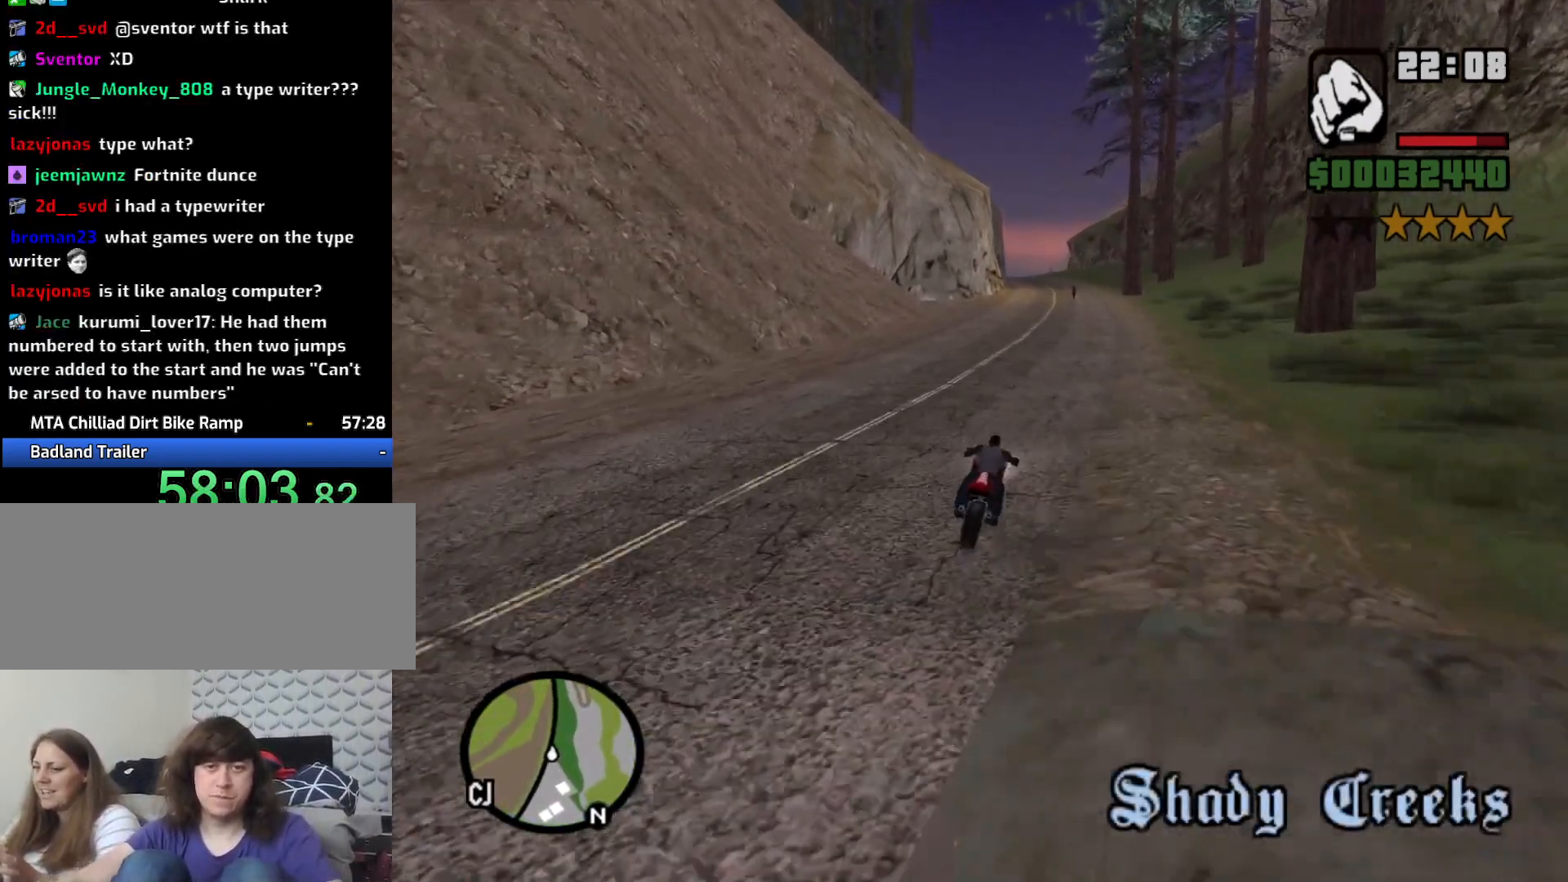
{"keys": ["a", "w"], "mouse": [], "events": [[17, "2", "down"], [117, "2", "up"], [217, "2", "down"], [300, "2", "up"], [300, "d", "up"], [400, "2", "down"], [450, "a", "down"], [500, "2", "up"]]}
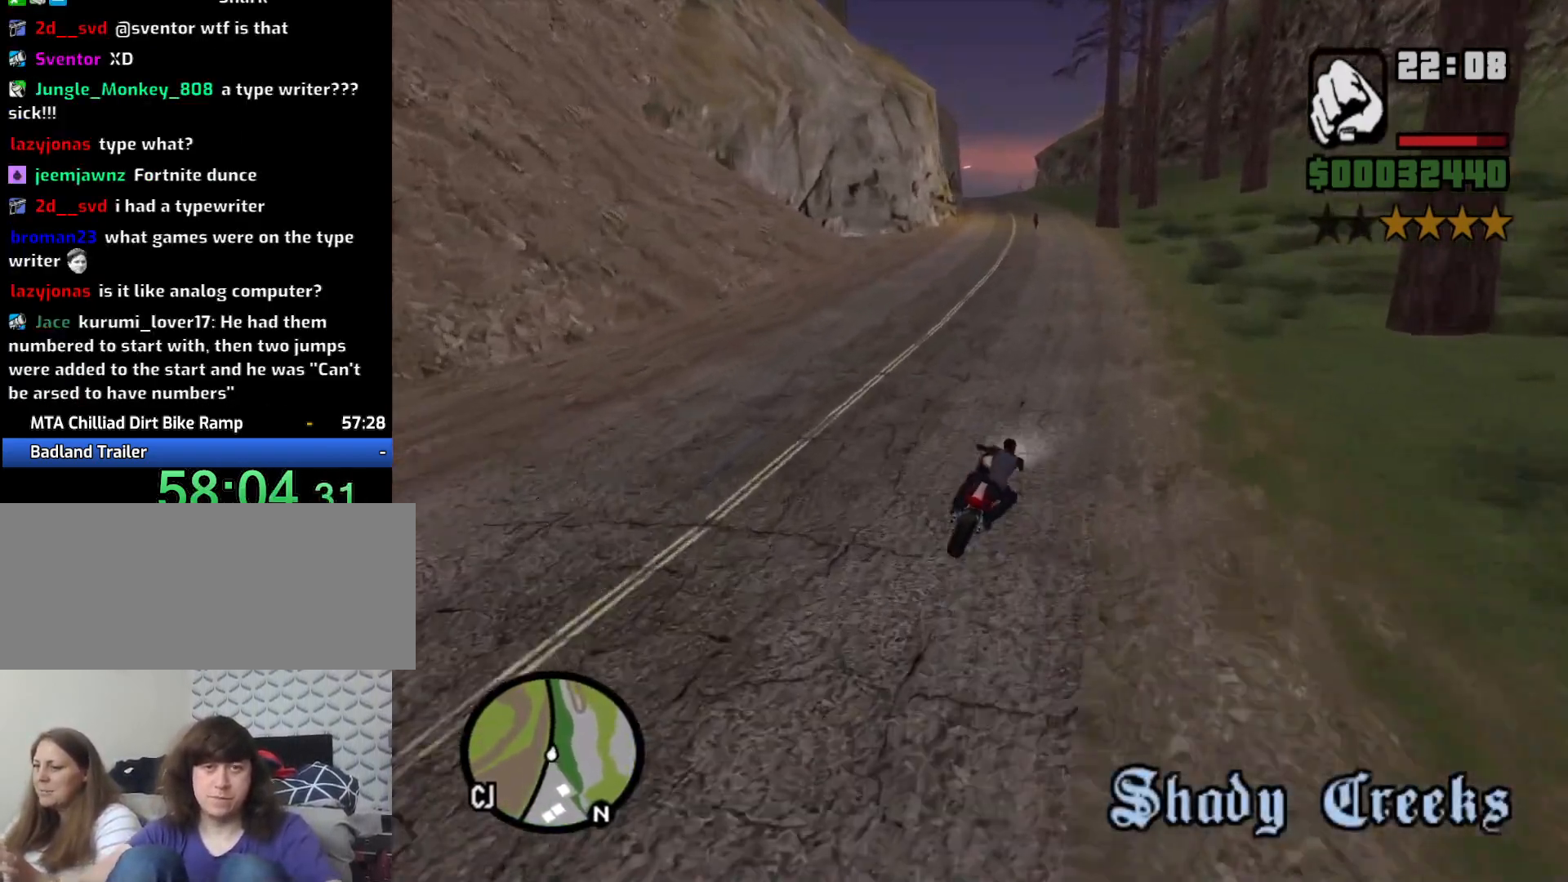
{"keys": ["2", "w"], "mouse": [], "events": [[83, "2", "down"], [133, "2", "up"], [133, "a", "up"], [267, "2", "down"], [317, "2", "up"], [417, "2", "down"]]}
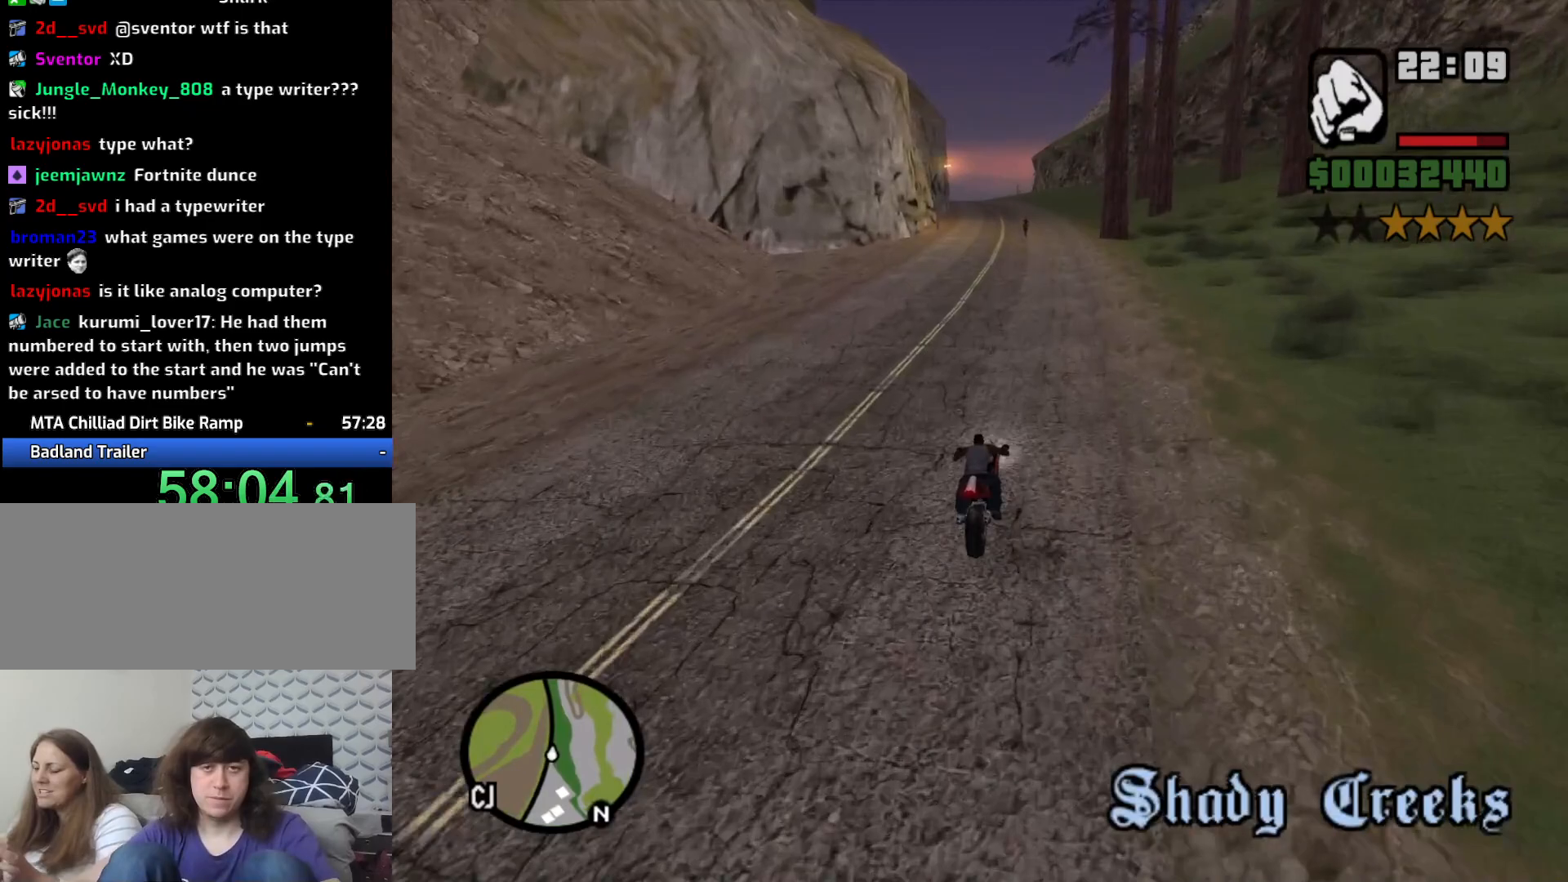
{"keys": ["2", "w"], "mouse": [], "events": [[17, "2", "up"], [117, "2", "down"], [200, "2", "up"], [300, "2", "down"], [383, "2", "up"], [483, "2", "down"]]}